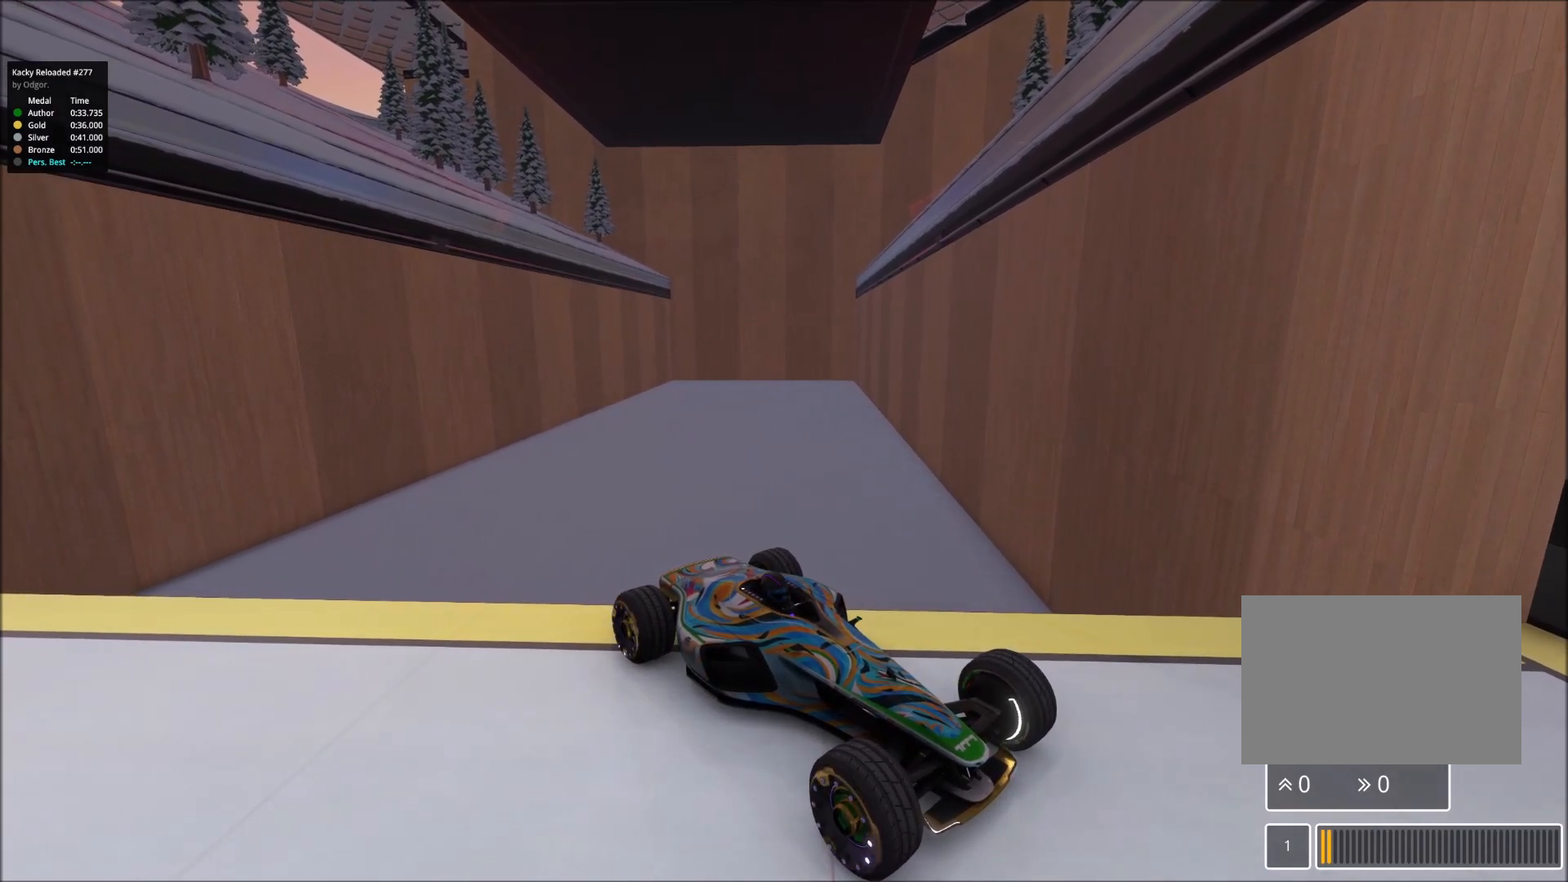
Gameplay with keyboard; each line is a JSON object with the keys held at the frame after it. "events" lists presses ("down") and releases ("up") of "down", "left", "right" and "up" between this image and that frame as [ms after this image, input, new state], when the widget could be followed in between. No other keys are recorded. Mouse input is not recorded.
{"keys": [], "events": [[150, "up", "up"]]}
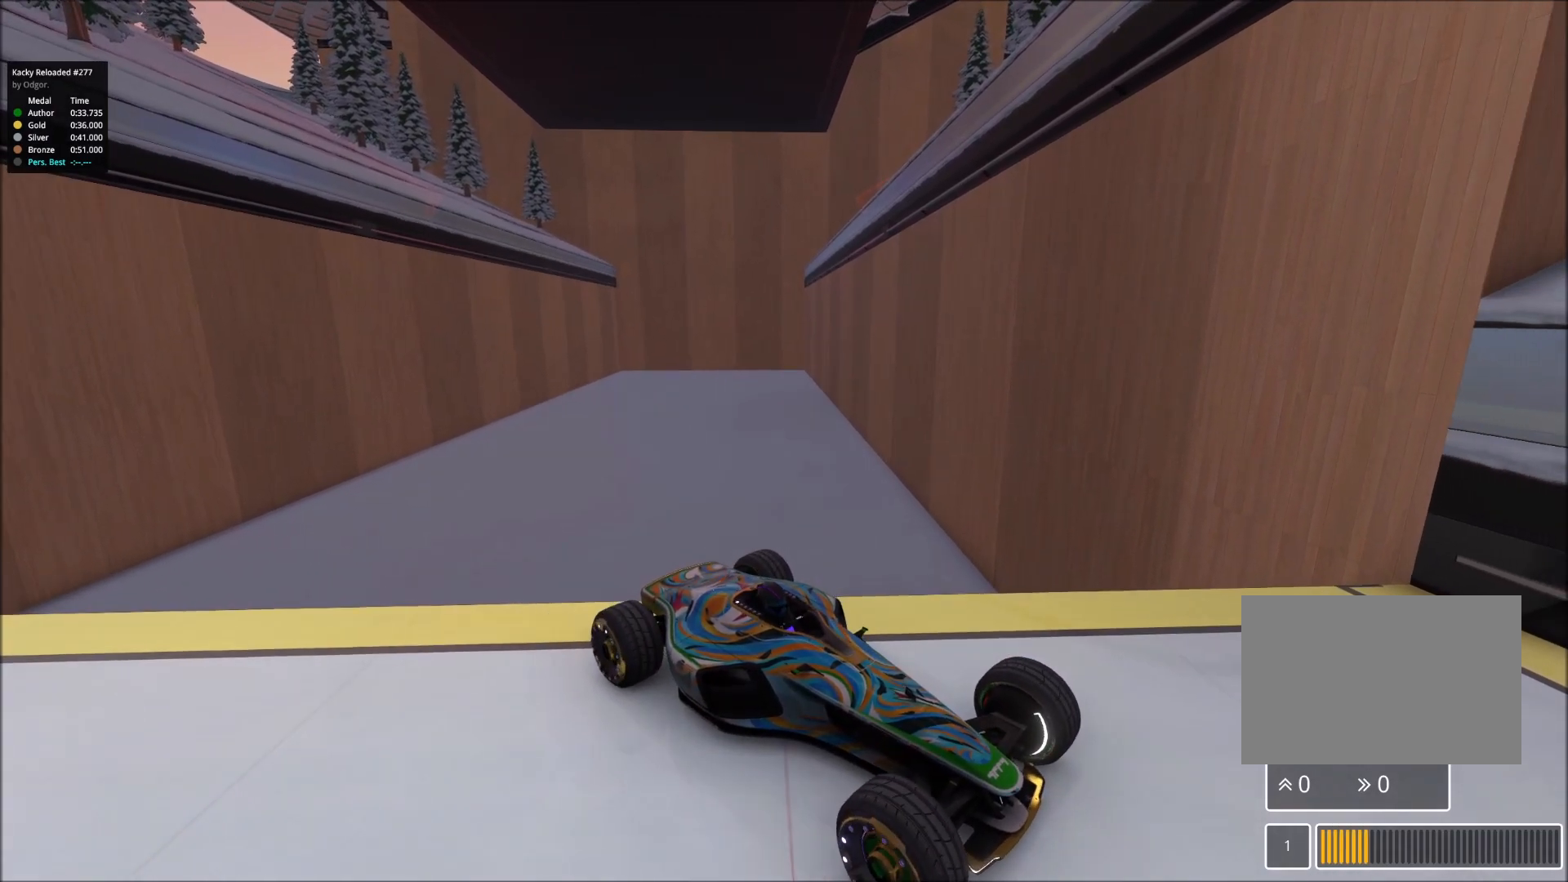
{"keys": [], "events": []}
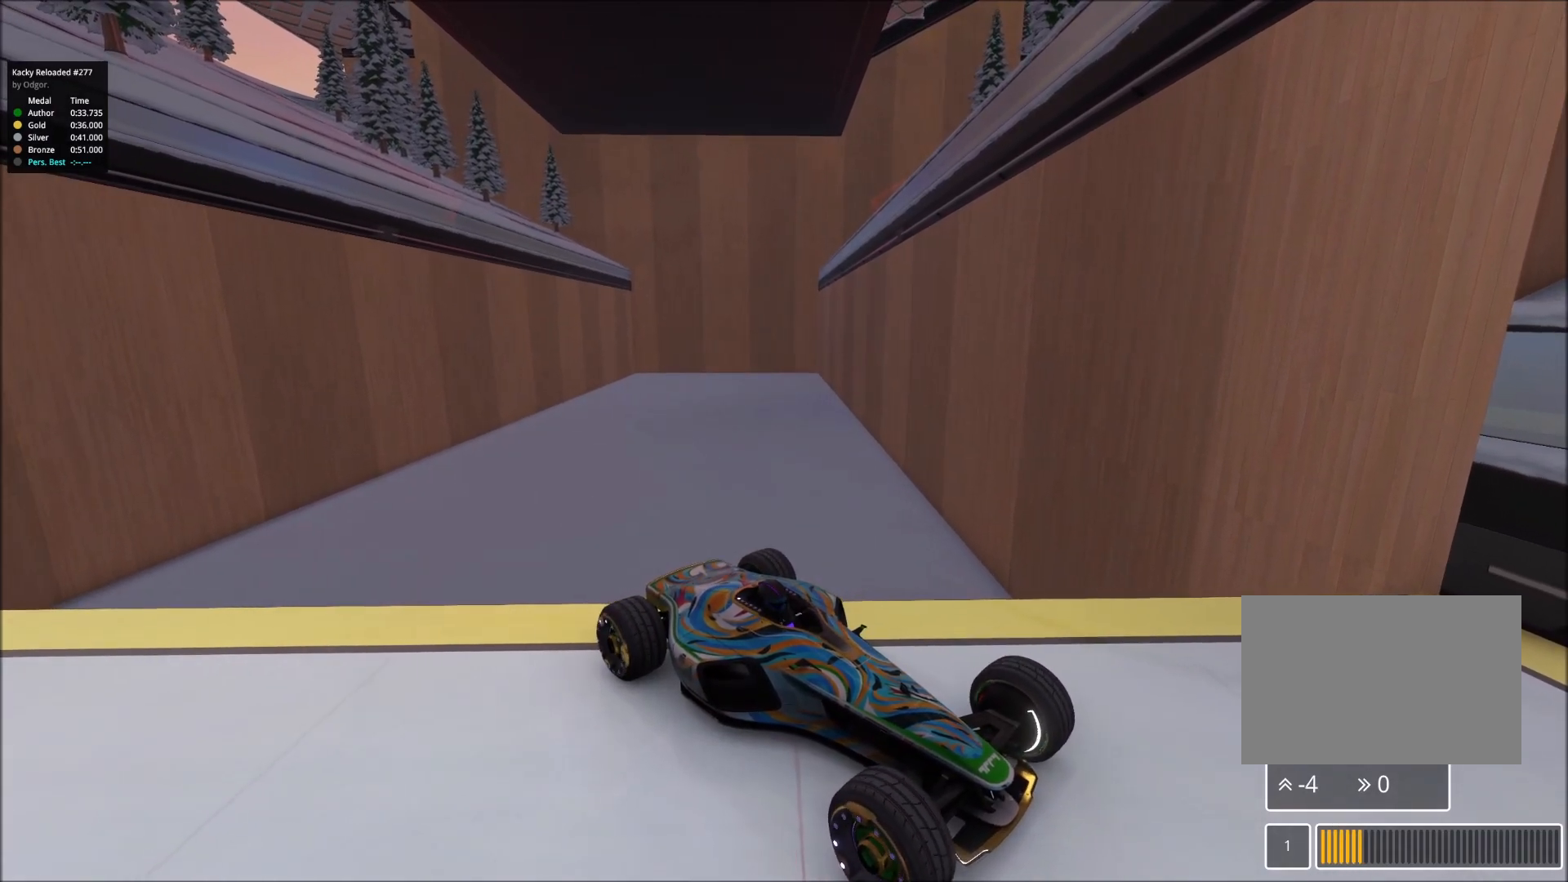
{"keys": [], "events": [[350, "up", "down"], [483, "up", "up"]]}
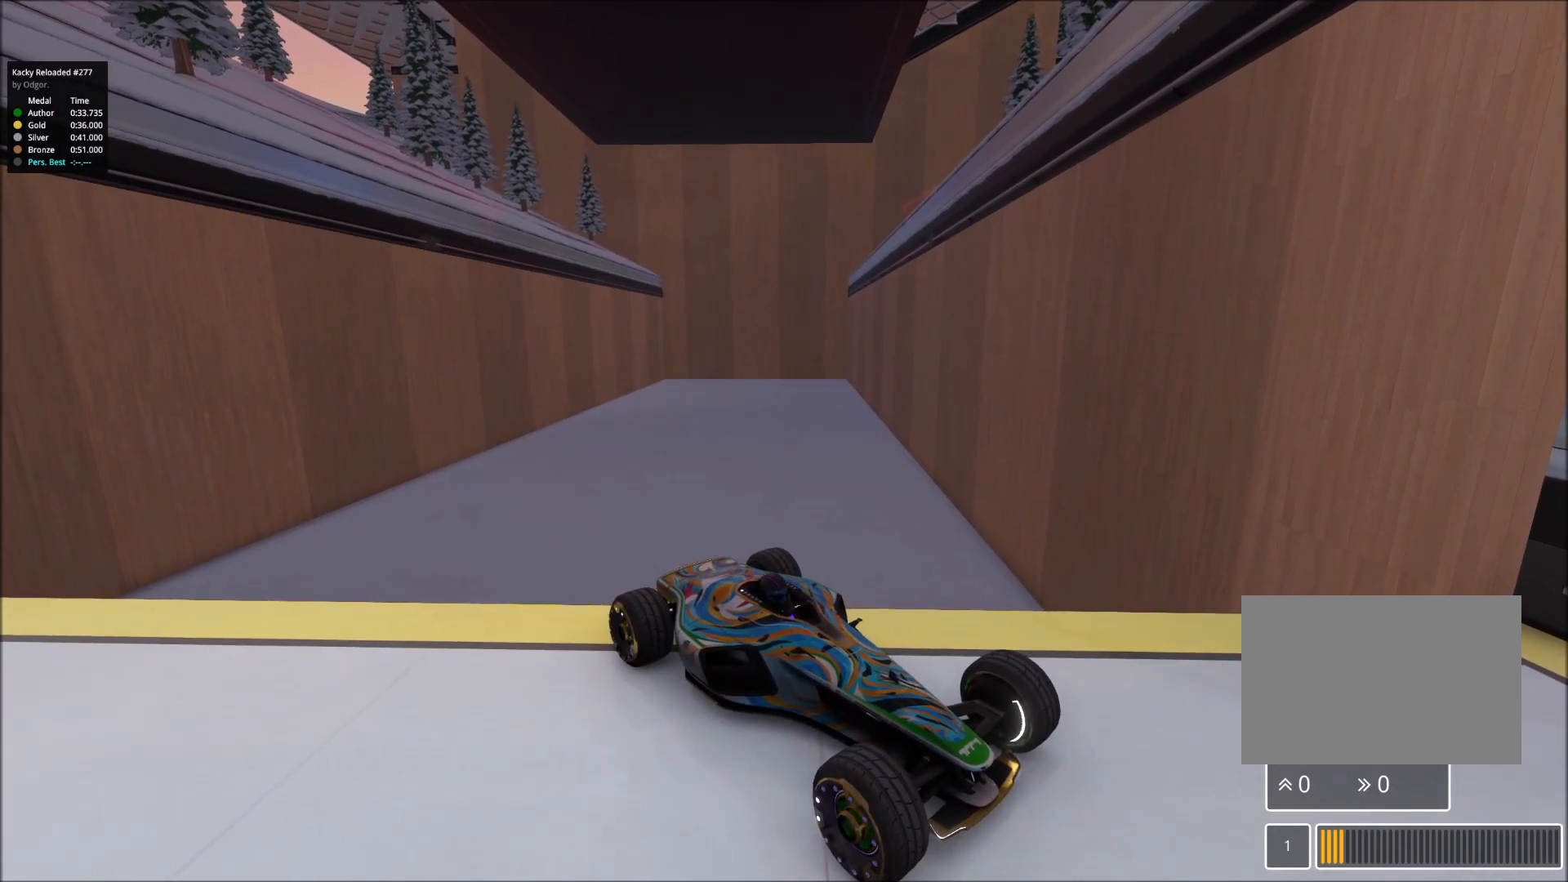
{"keys": [], "events": []}
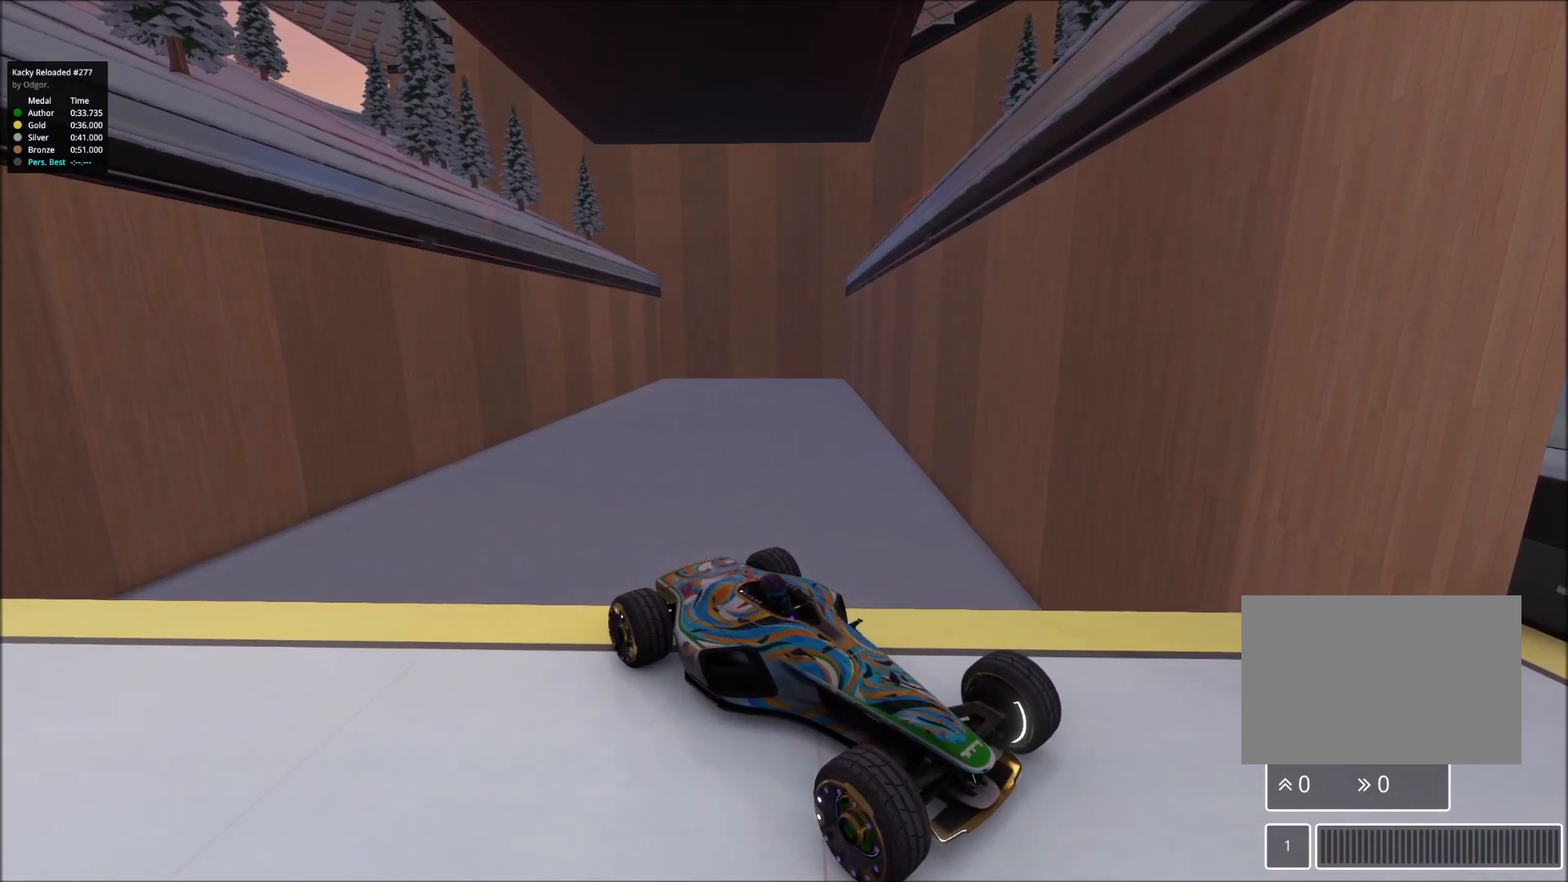
{"keys": [], "events": []}
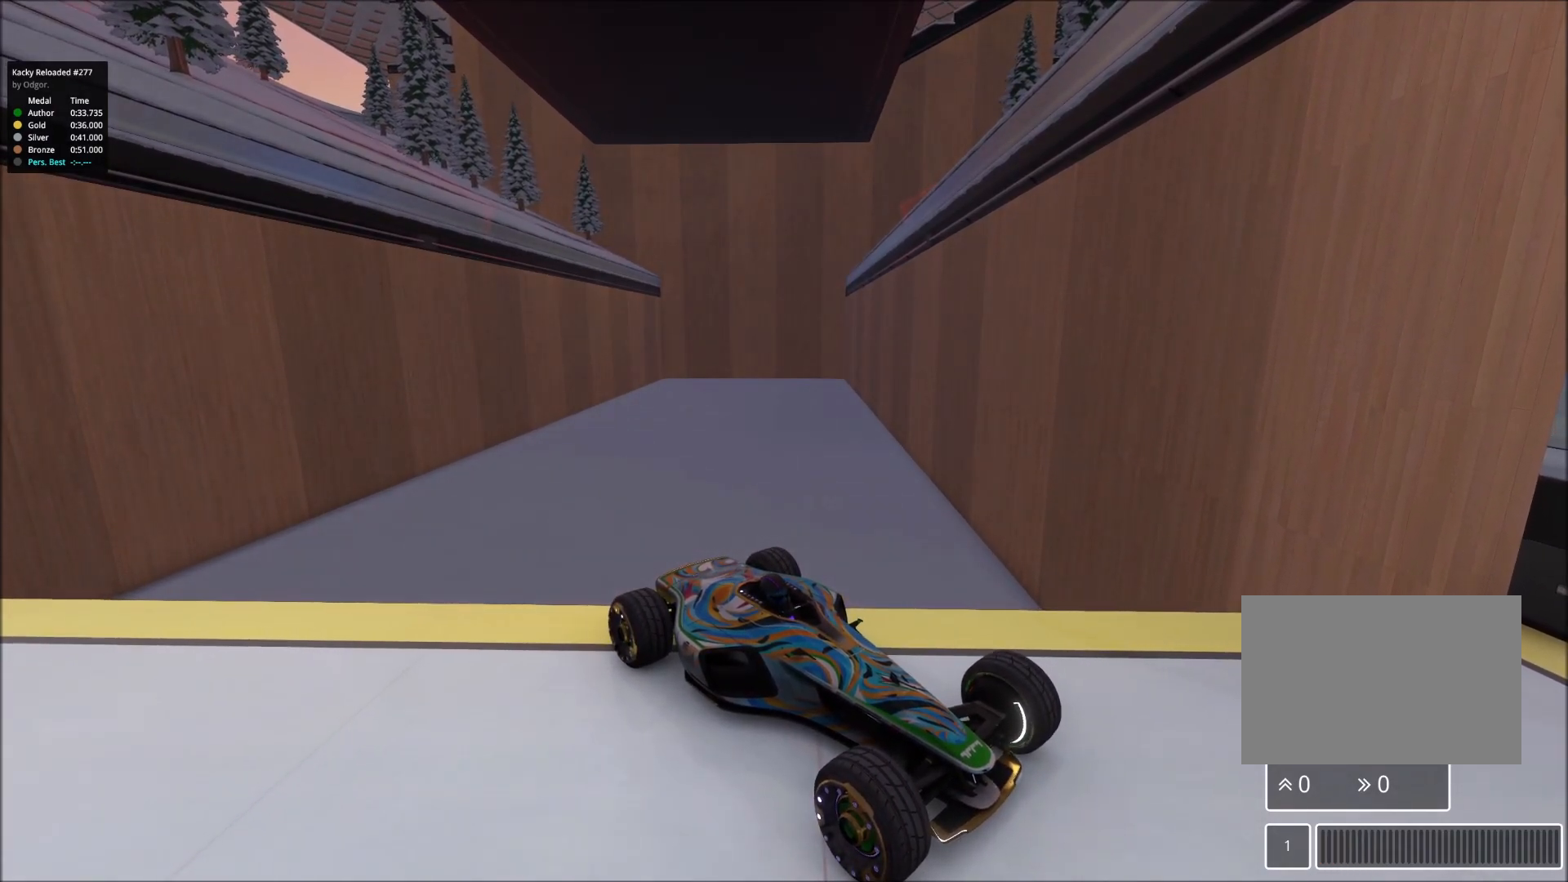
{"keys": [], "events": []}
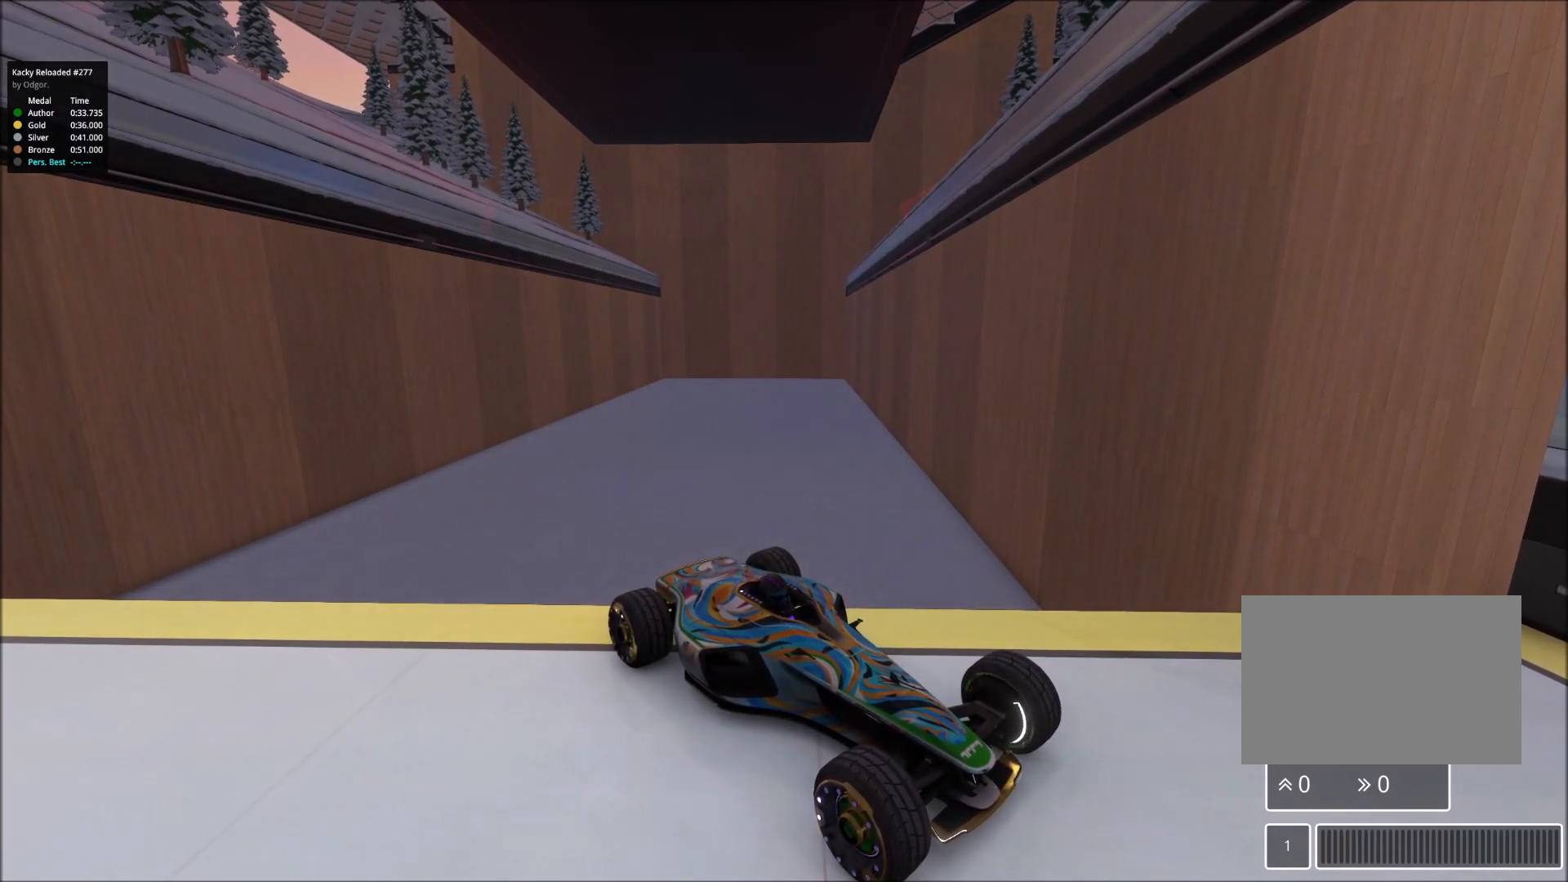
{"keys": [], "events": []}
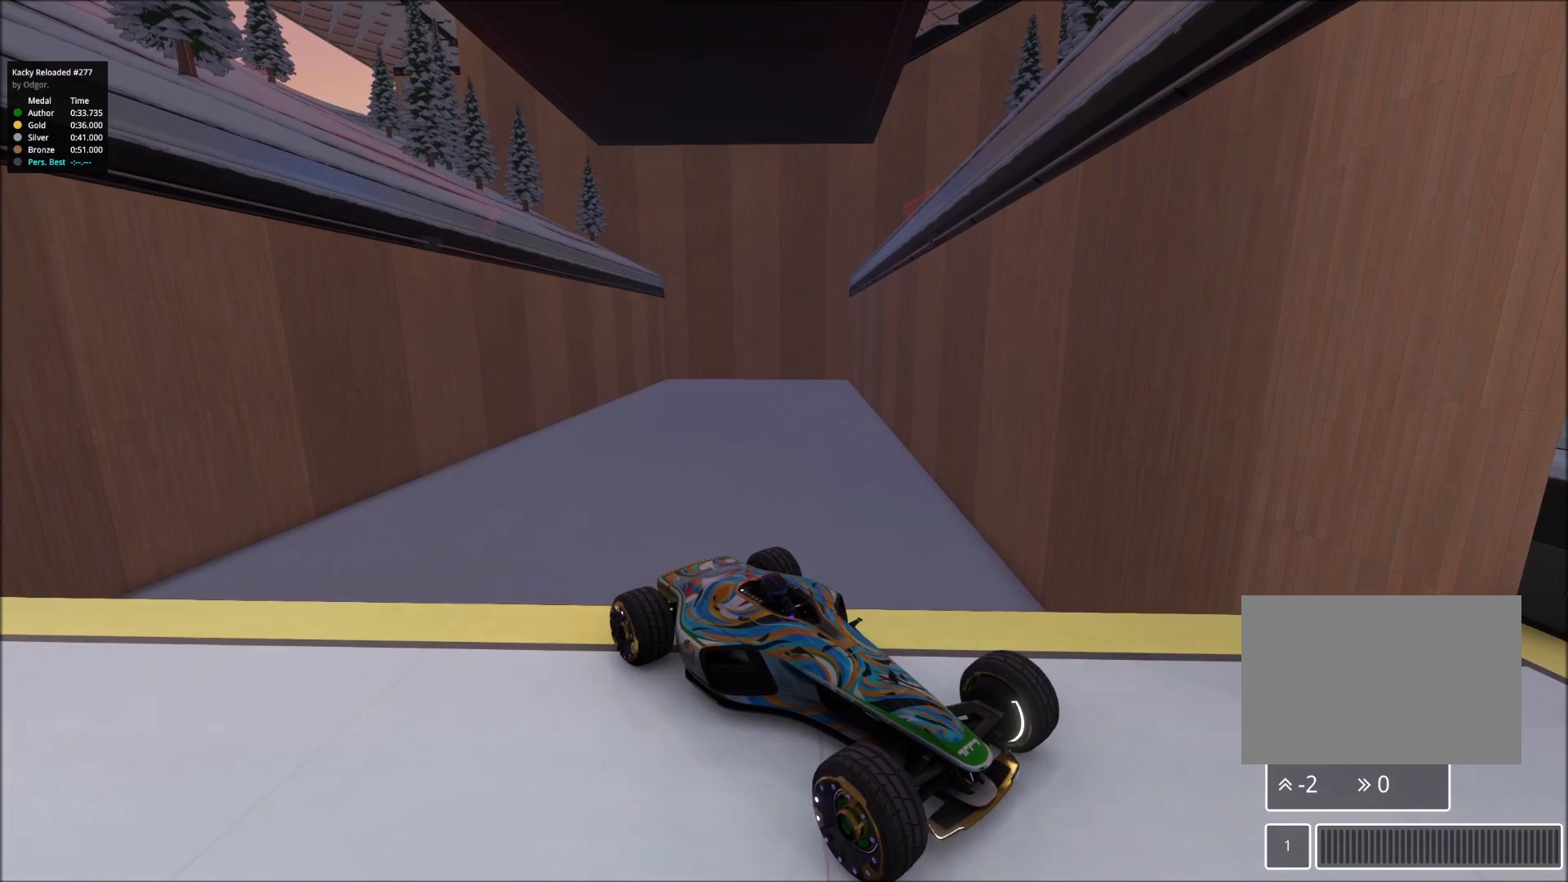
{"keys": [], "events": []}
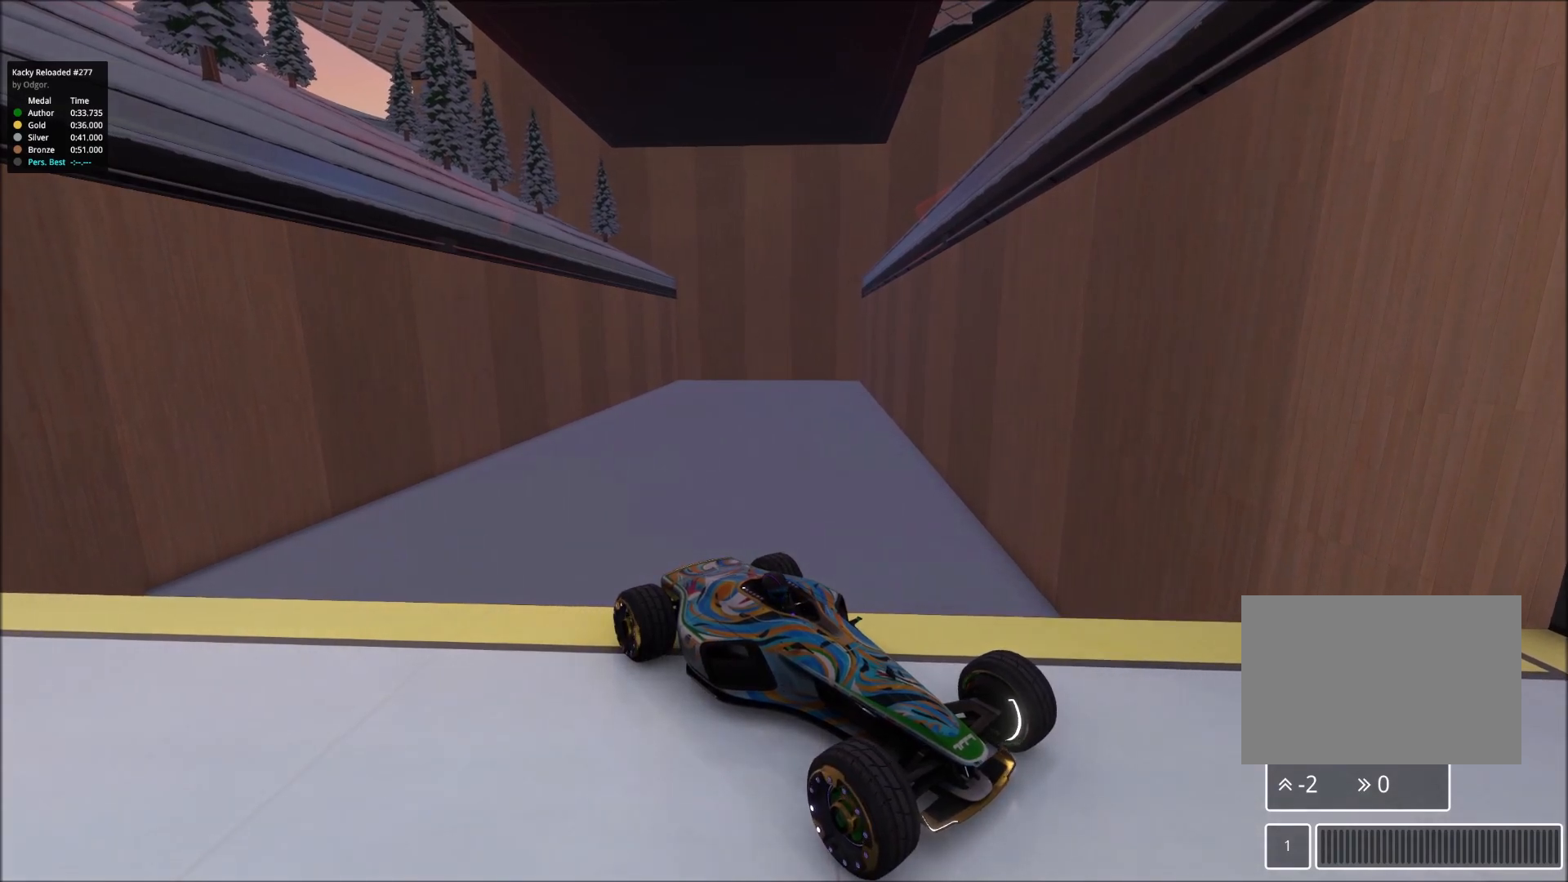
{"keys": ["right", "up"], "events": [[250, "up", "down"], [333, "right", "down"], [350, "up", "up"], [500, "up", "down"]]}
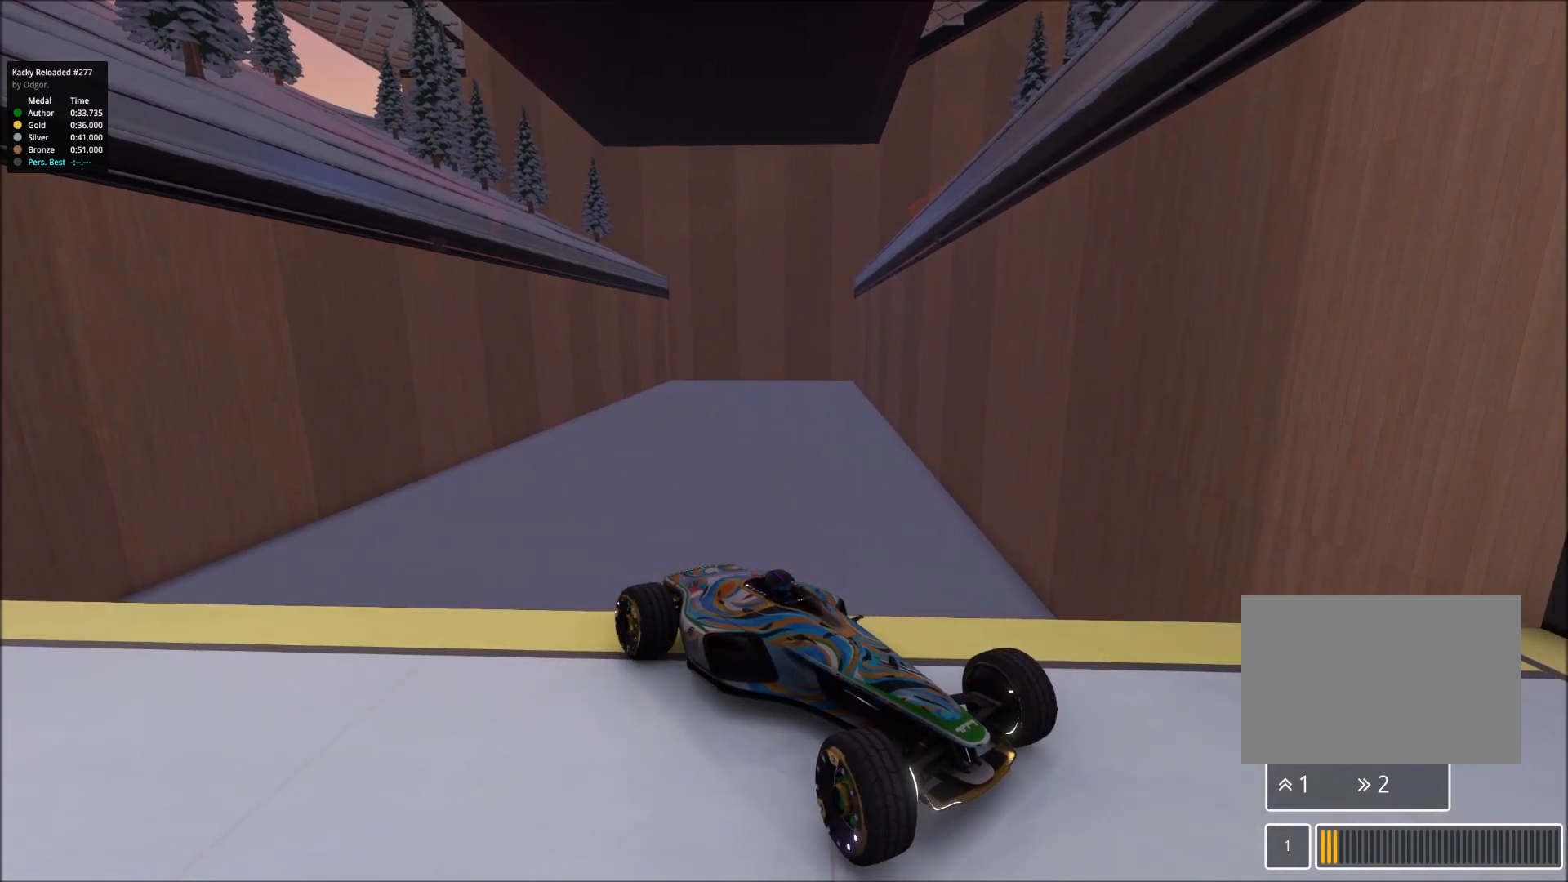
{"keys": ["right"], "events": [[150, "up", "up"]]}
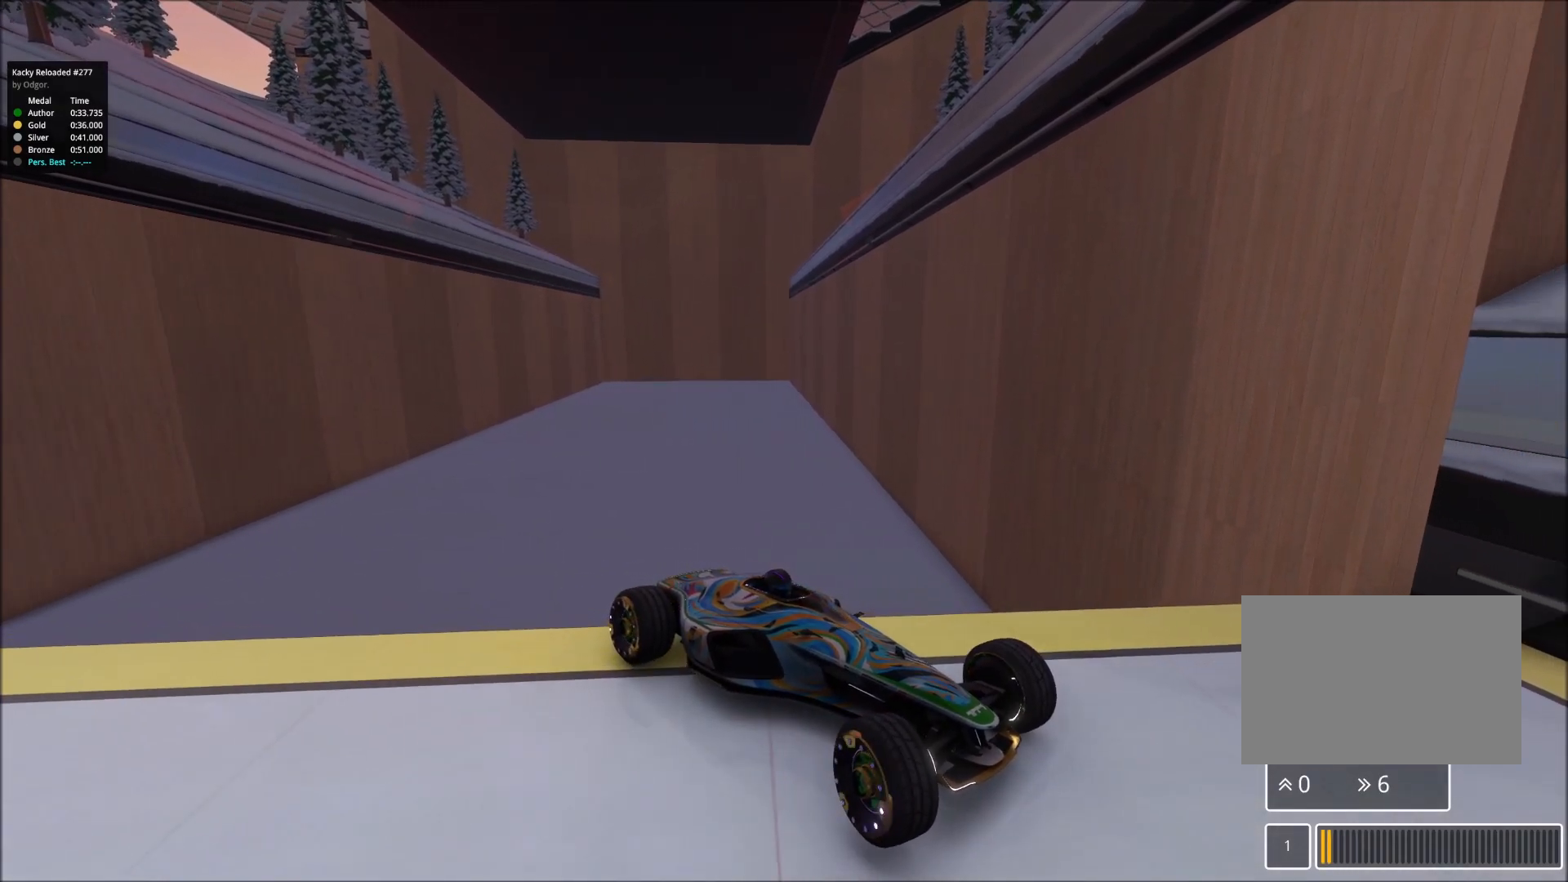
{"keys": ["right", "up"], "events": [[100, "up", "down"]]}
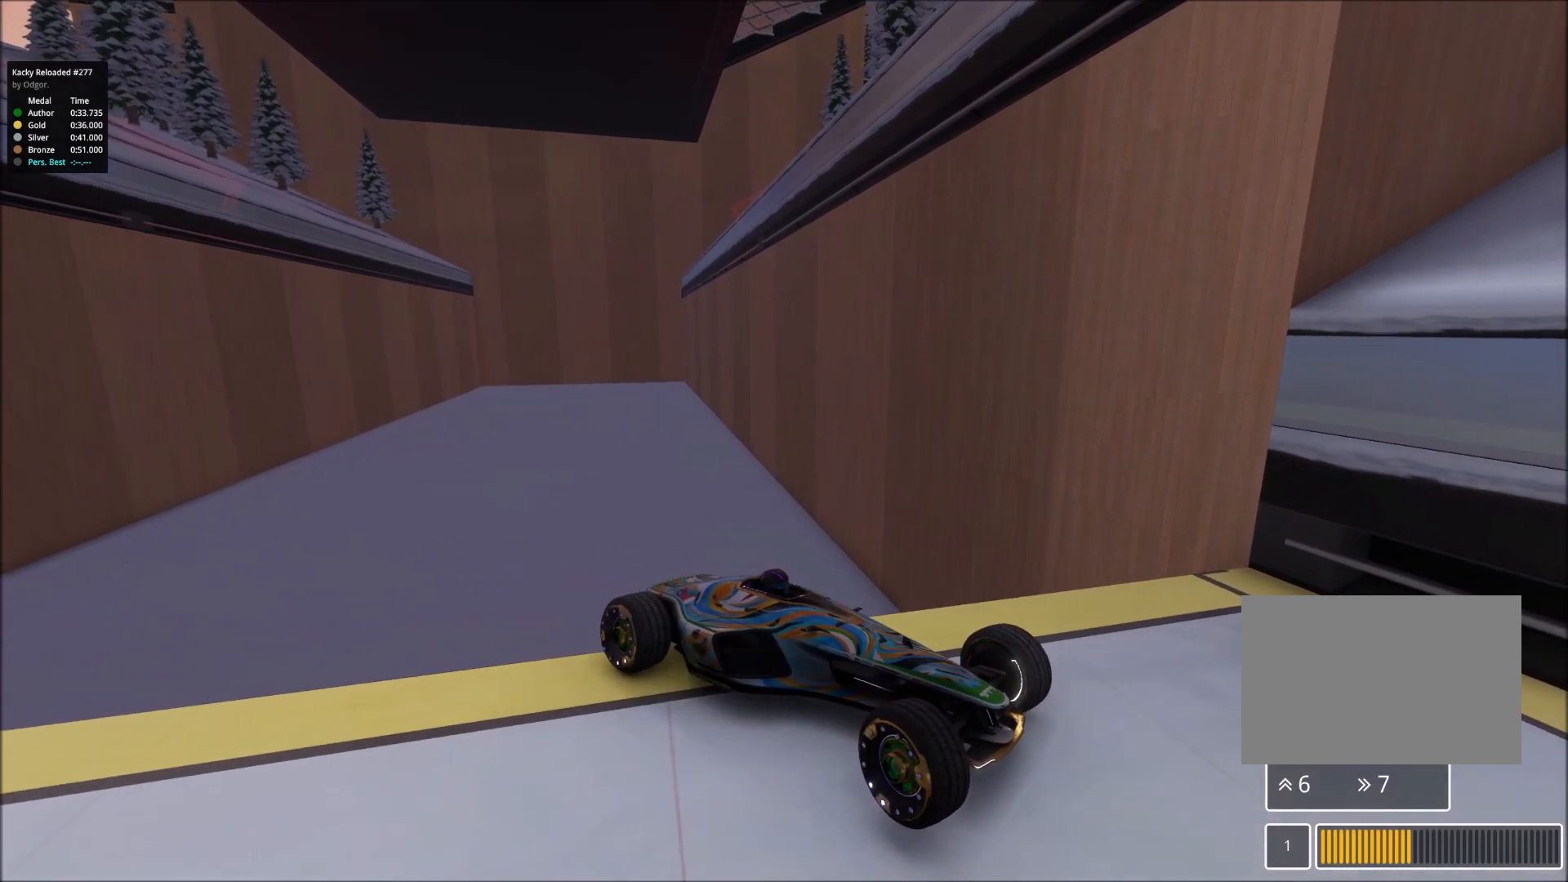
{"keys": ["right", "up"], "events": []}
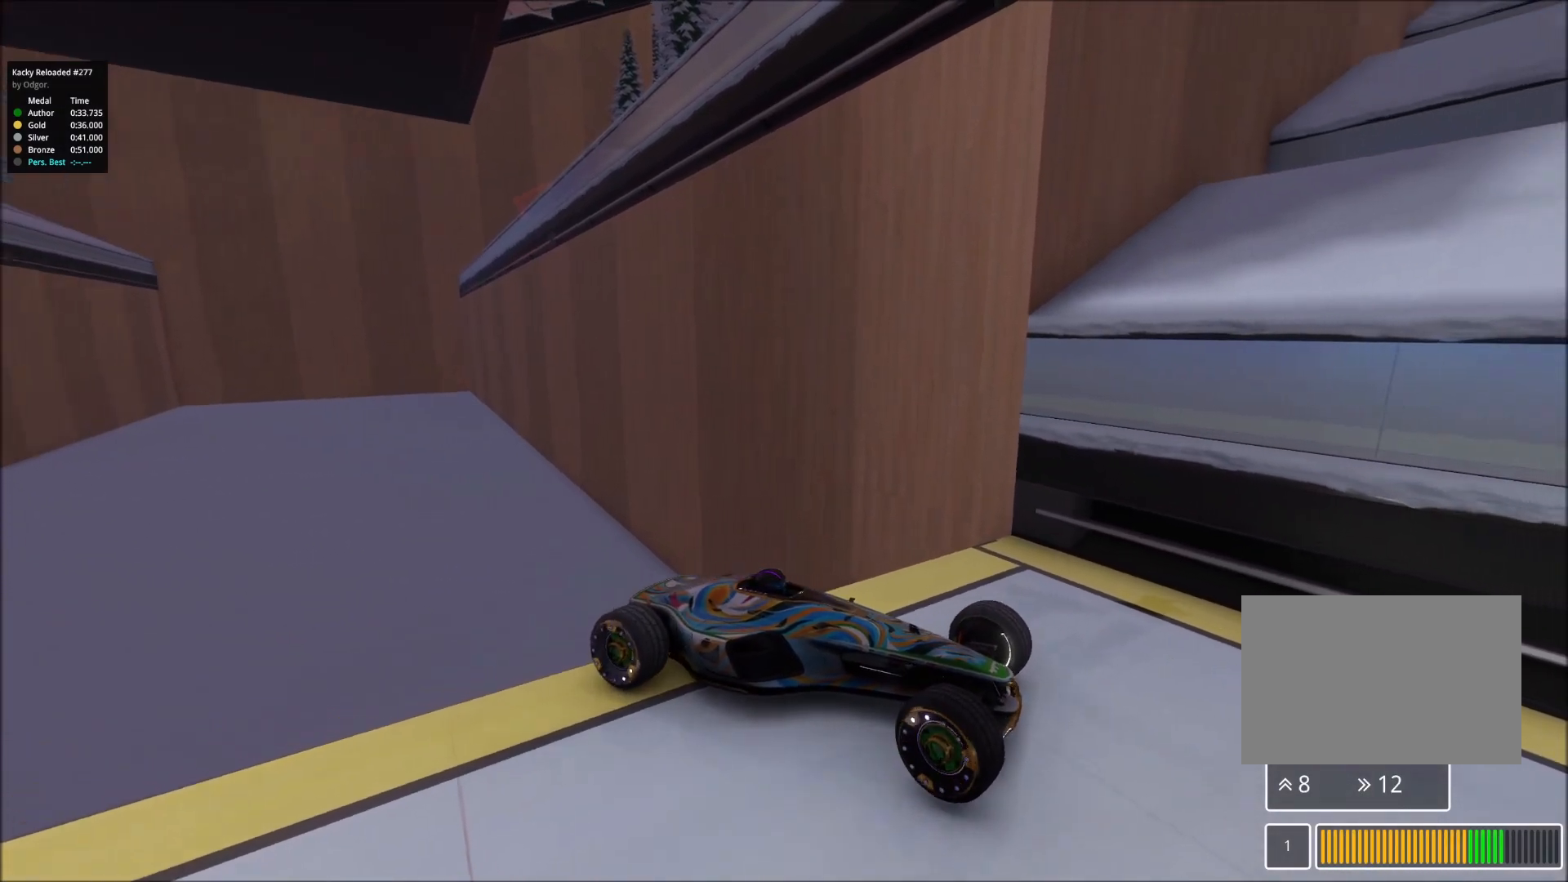
{"keys": ["right", "up"], "events": []}
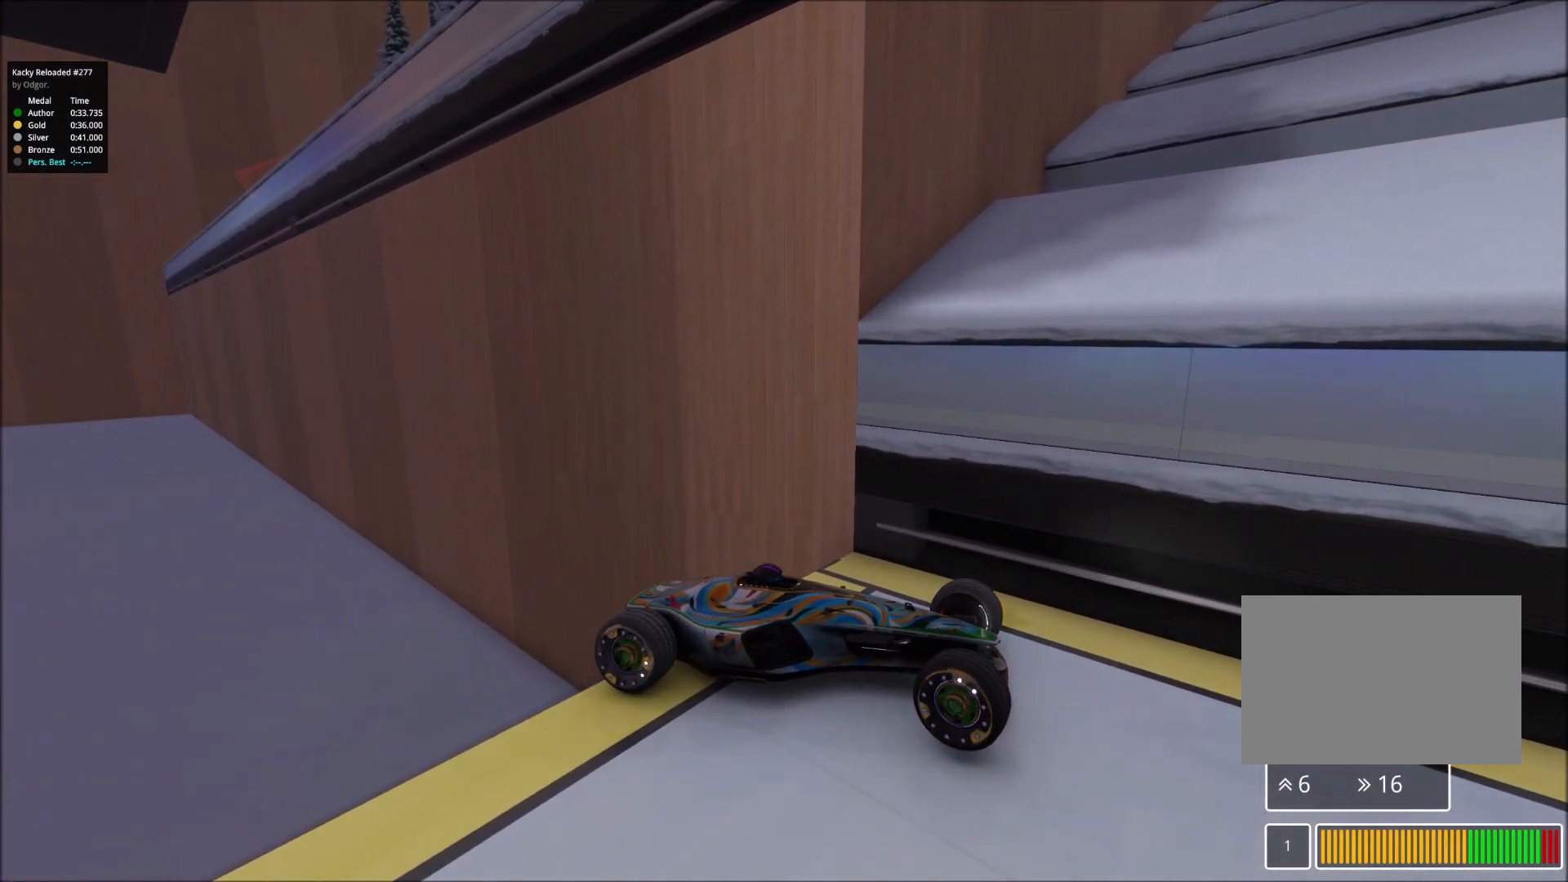
{"keys": ["right", "up"], "events": []}
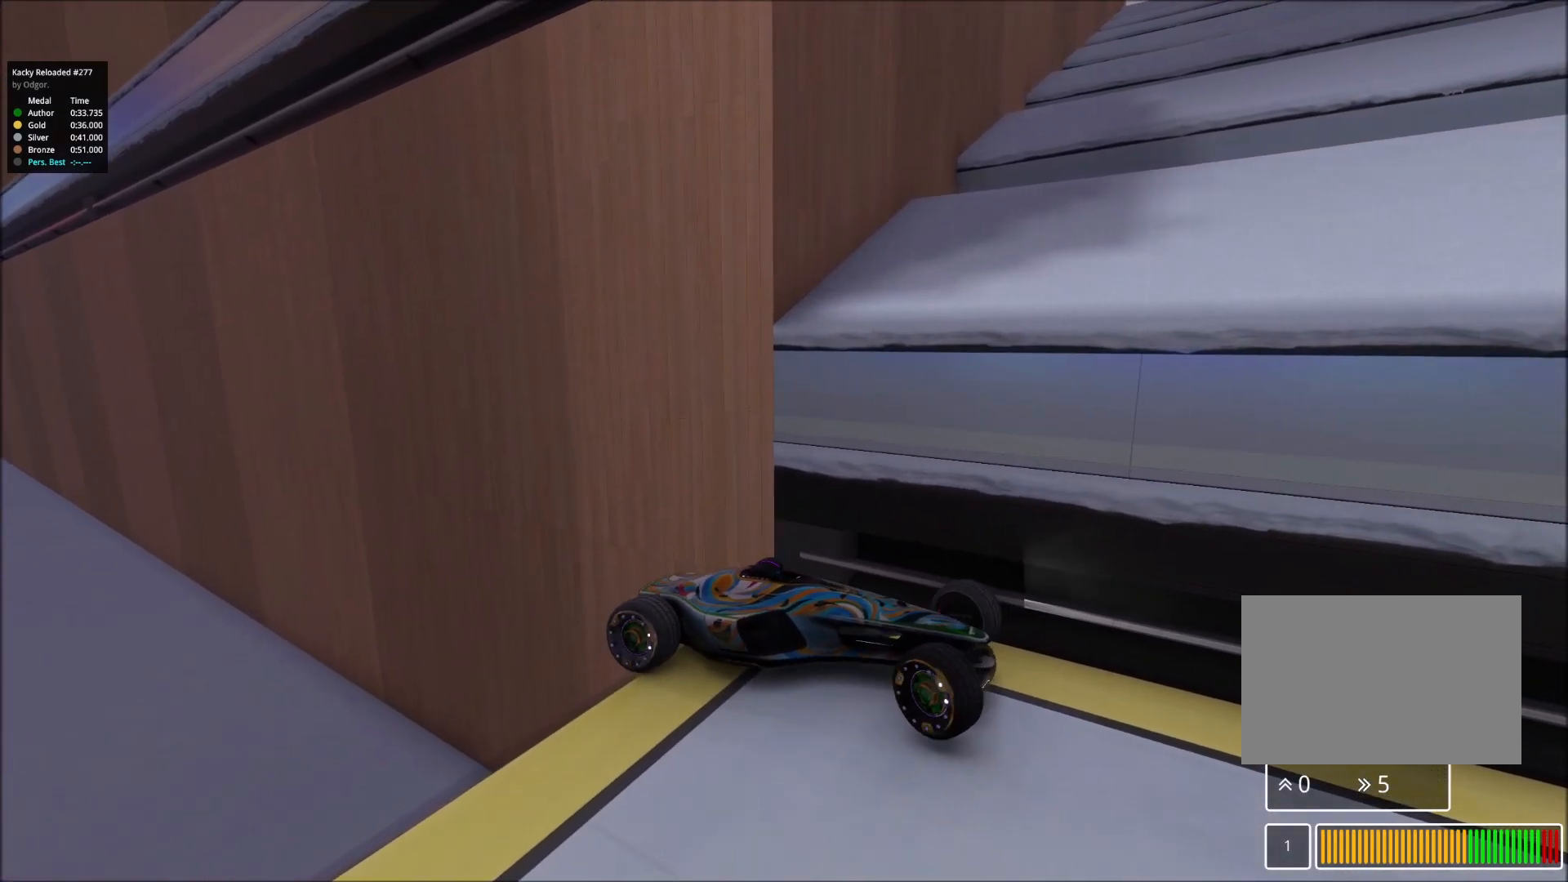
{"keys": ["left", "up"], "events": [[183, "left", "down"], [183, "right", "up"]]}
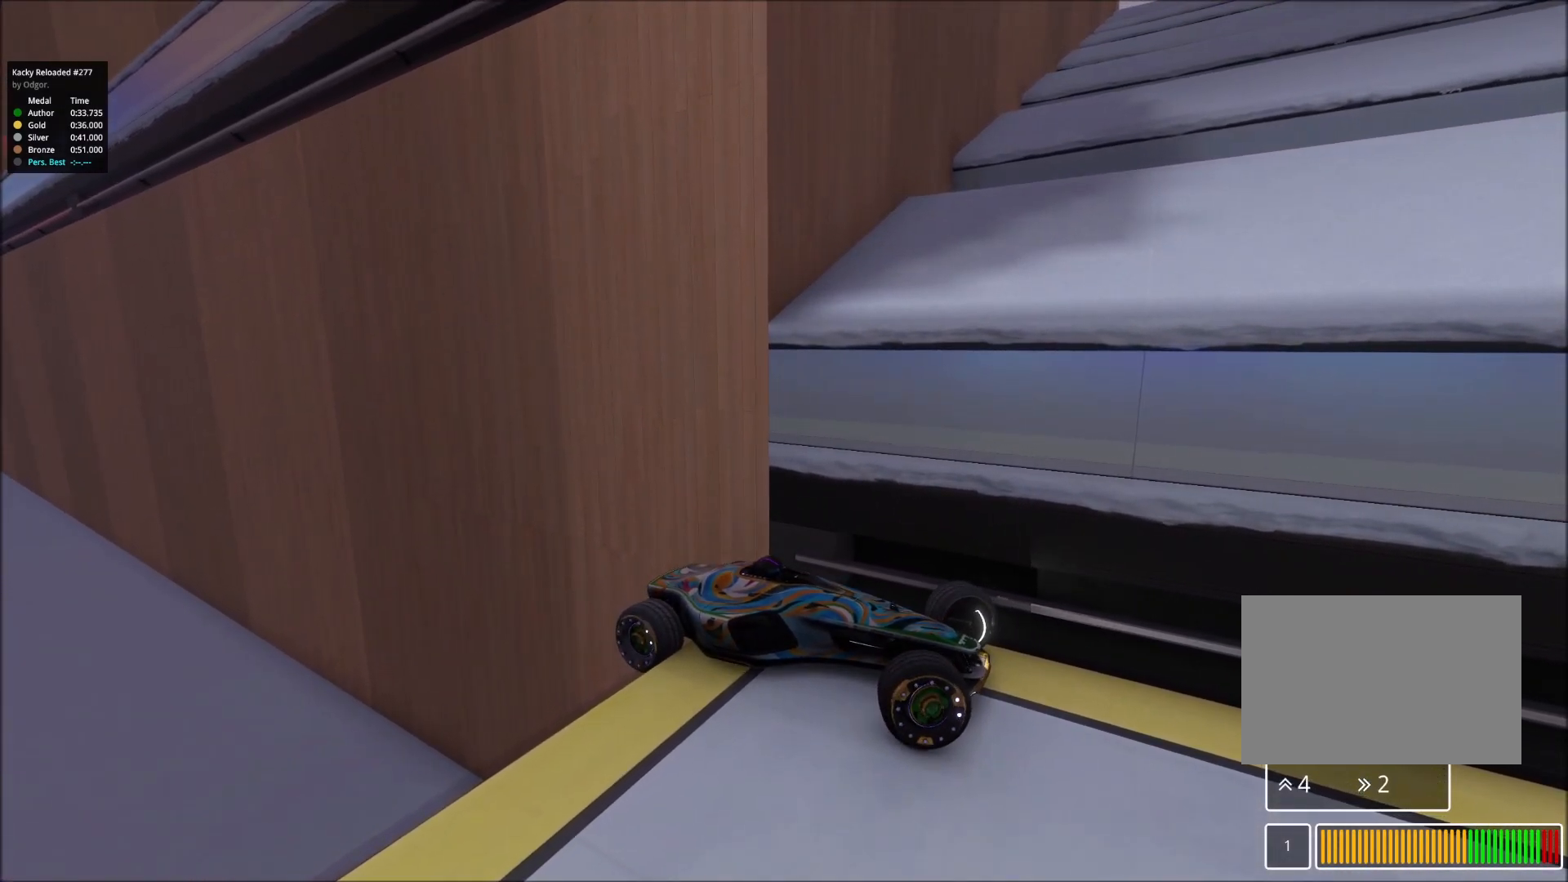
{"keys": ["left", "up"], "events": []}
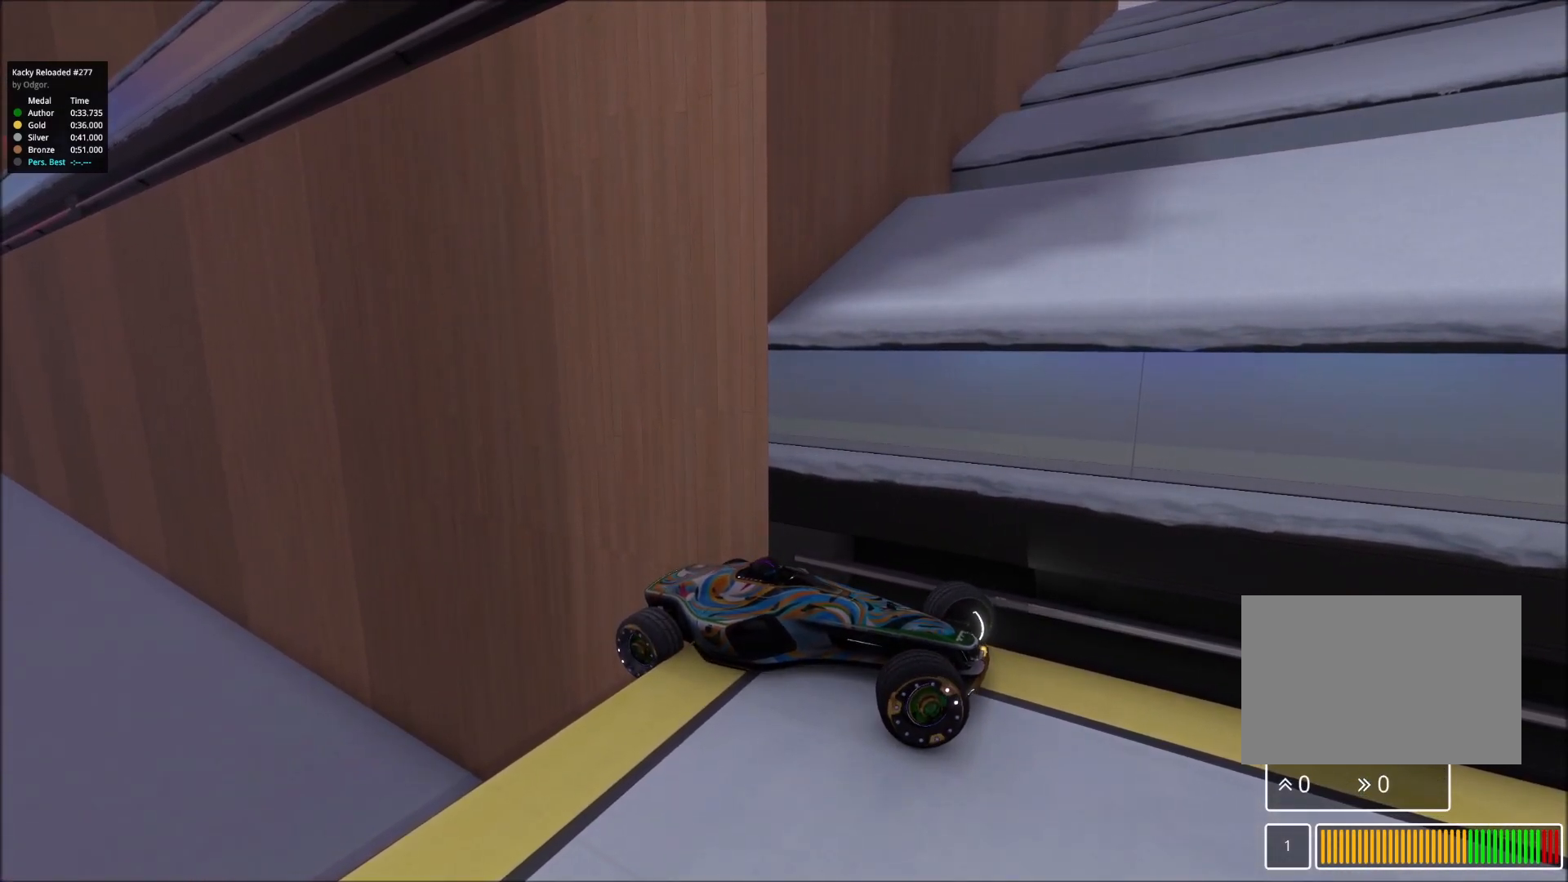
{"keys": ["right", "up"], "events": [[233, "left", "up"], [250, "right", "down"]]}
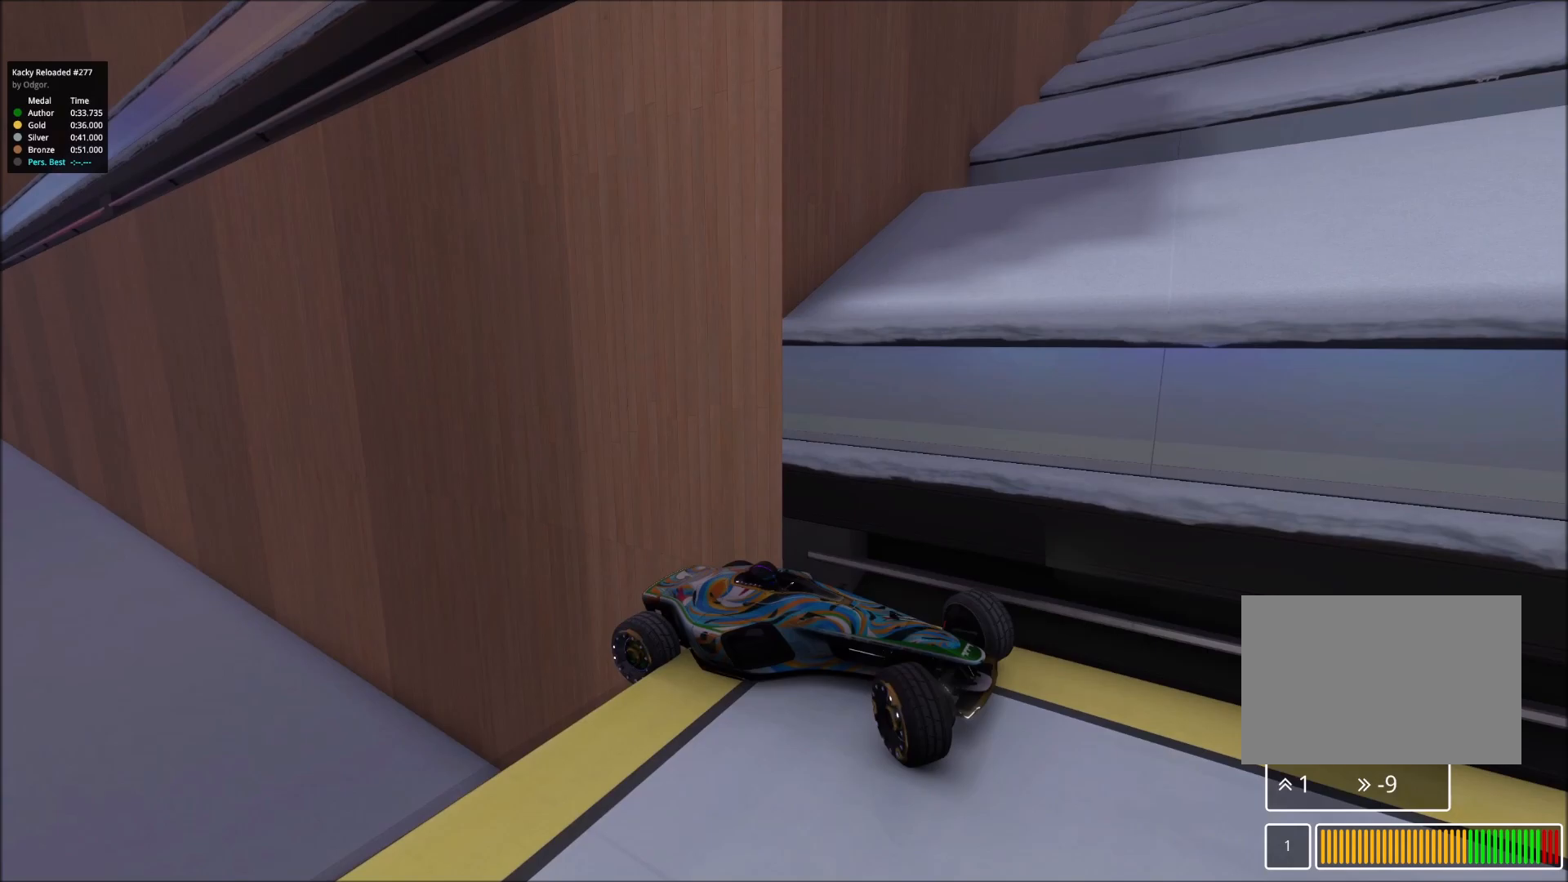
{"keys": ["right", "up"], "events": []}
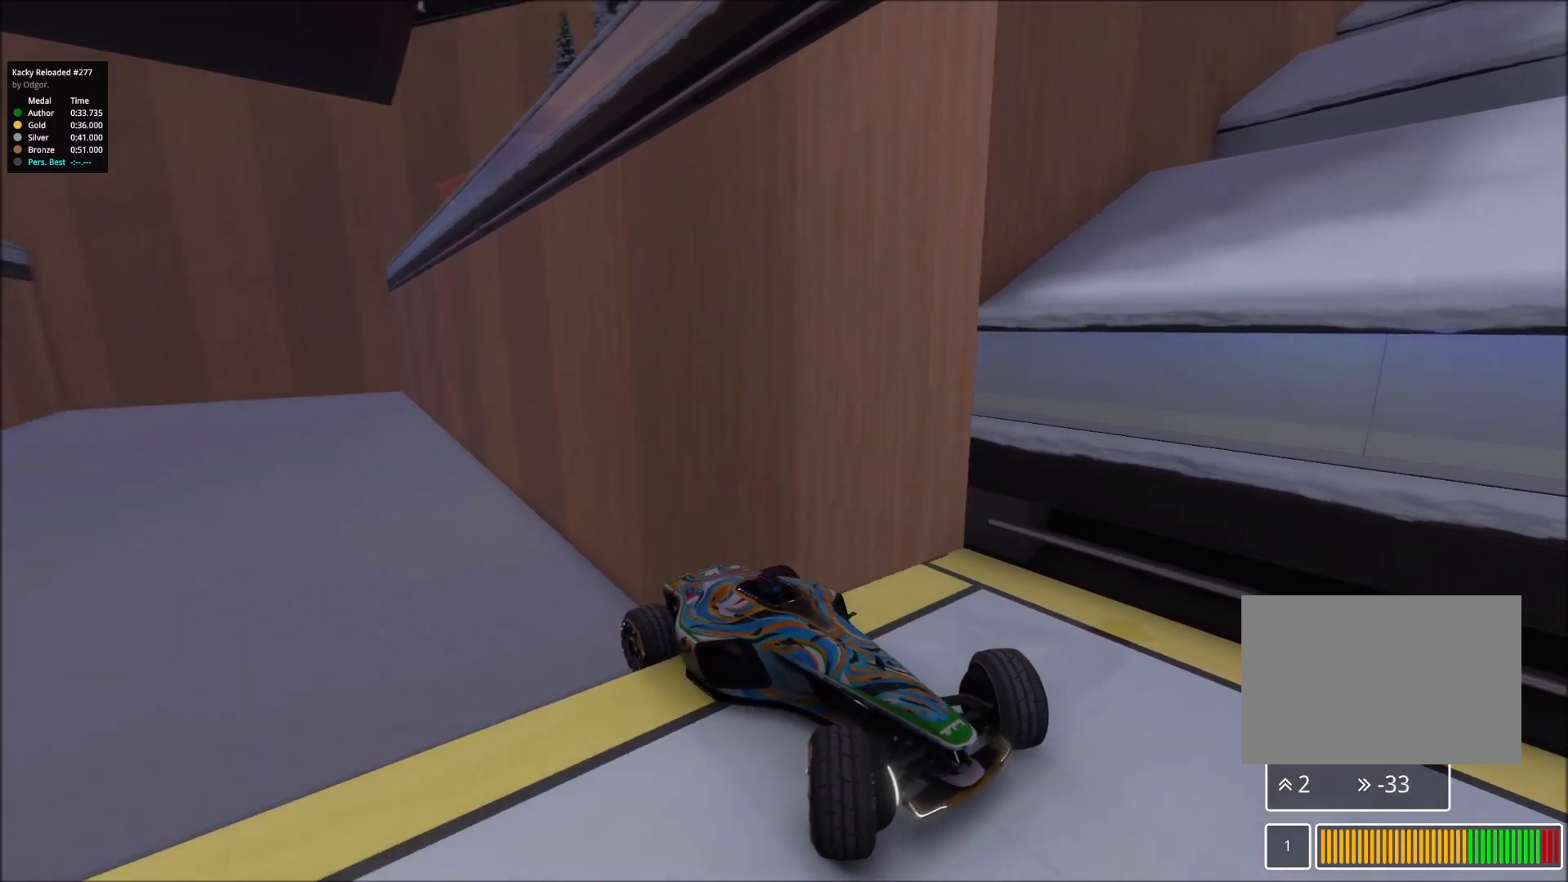
{"keys": ["right", "up"], "events": []}
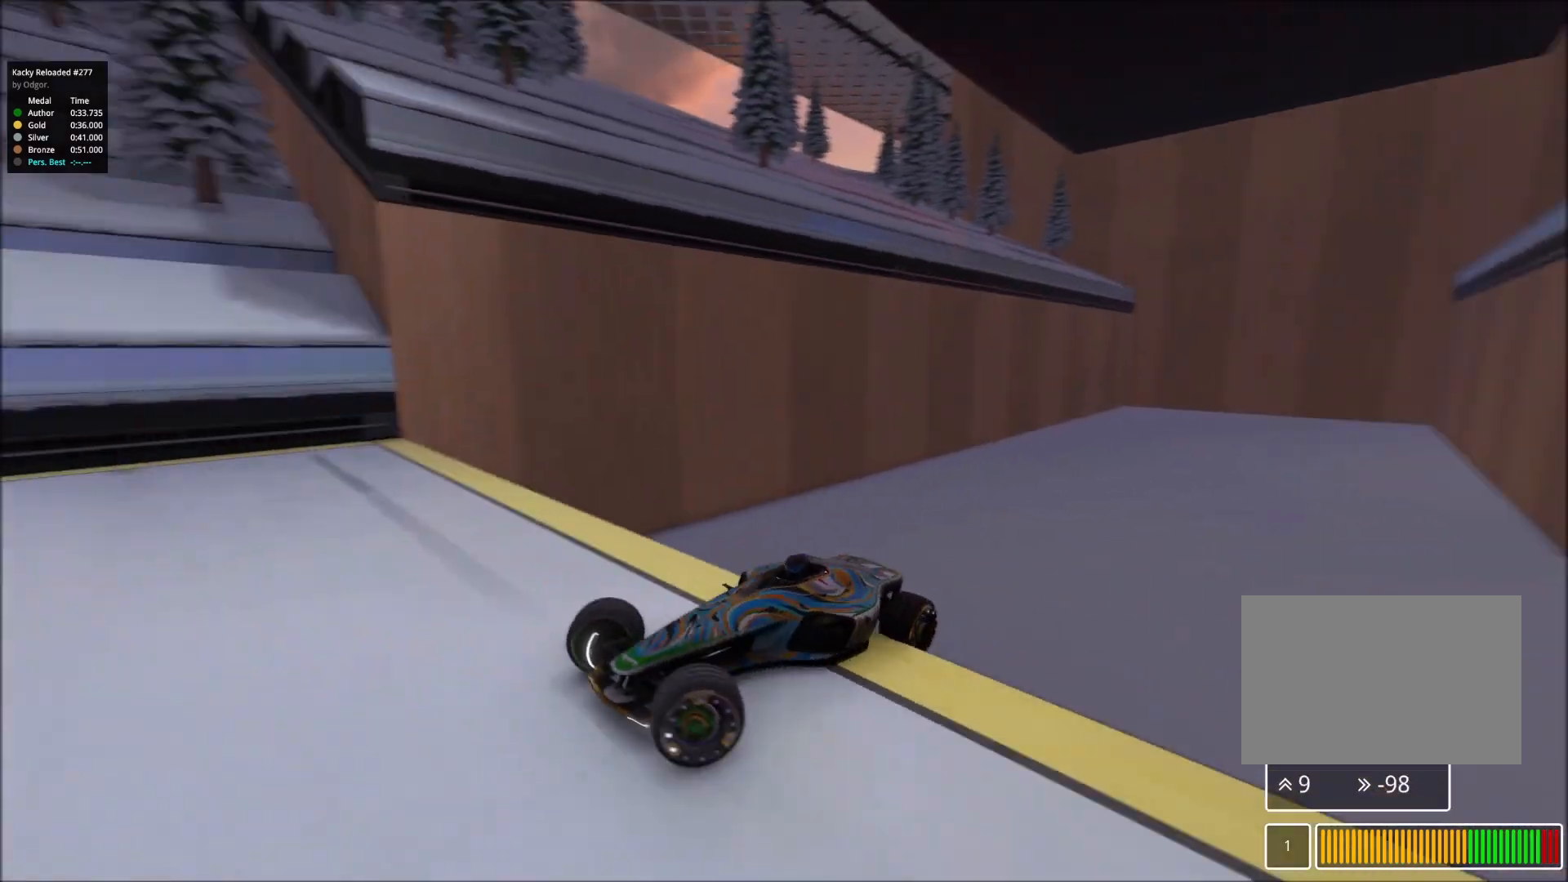
{"keys": ["right", "up"], "events": []}
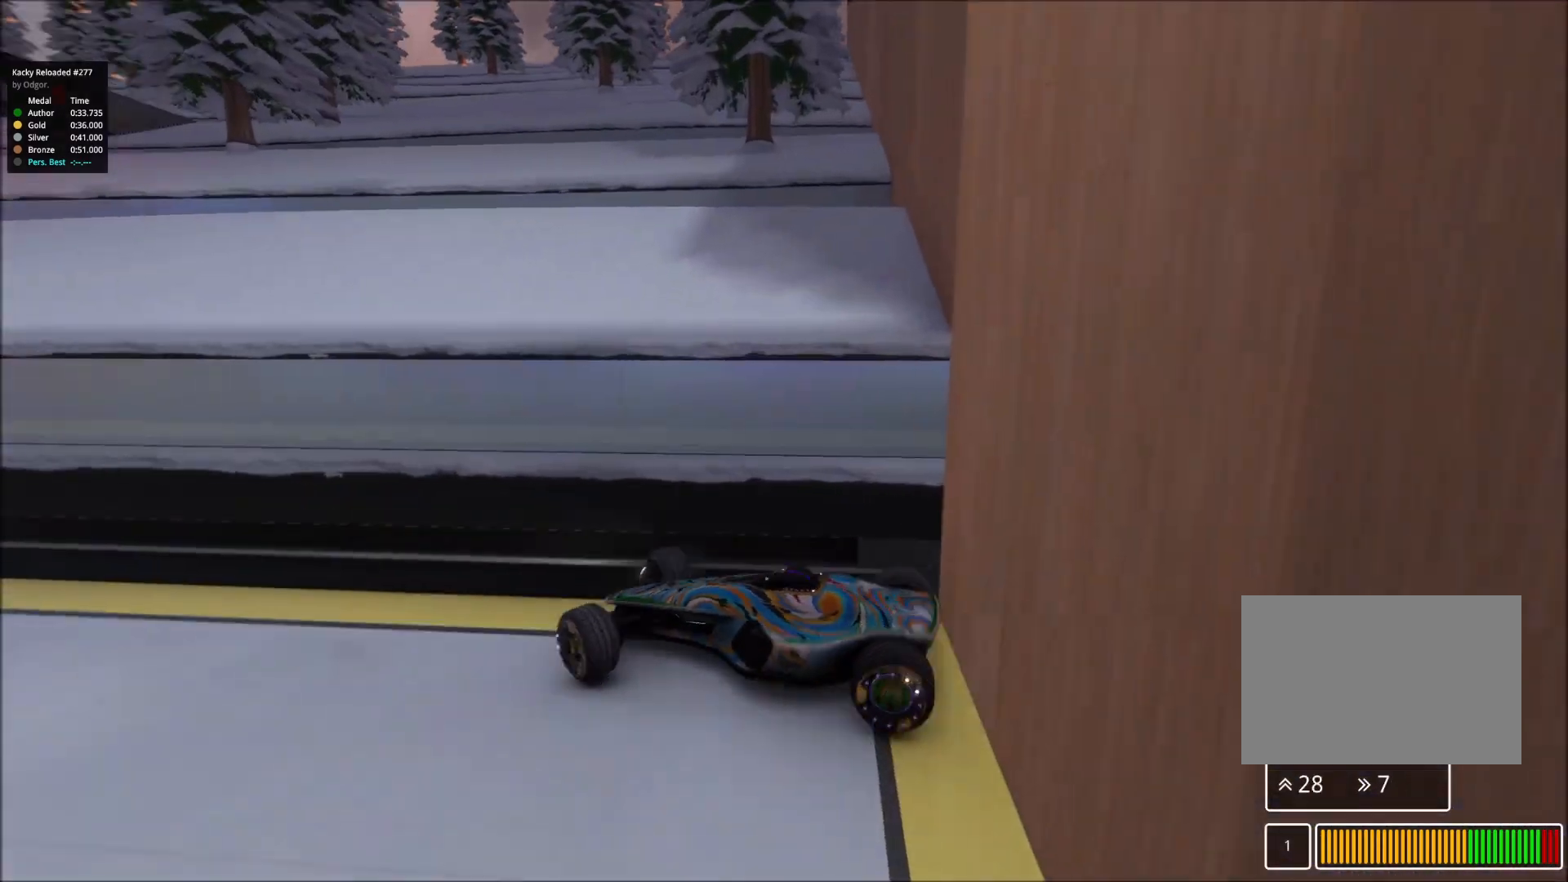
{"keys": ["left"], "events": [[333, "right", "up"], [350, "left", "down"], [350, "up", "up"]]}
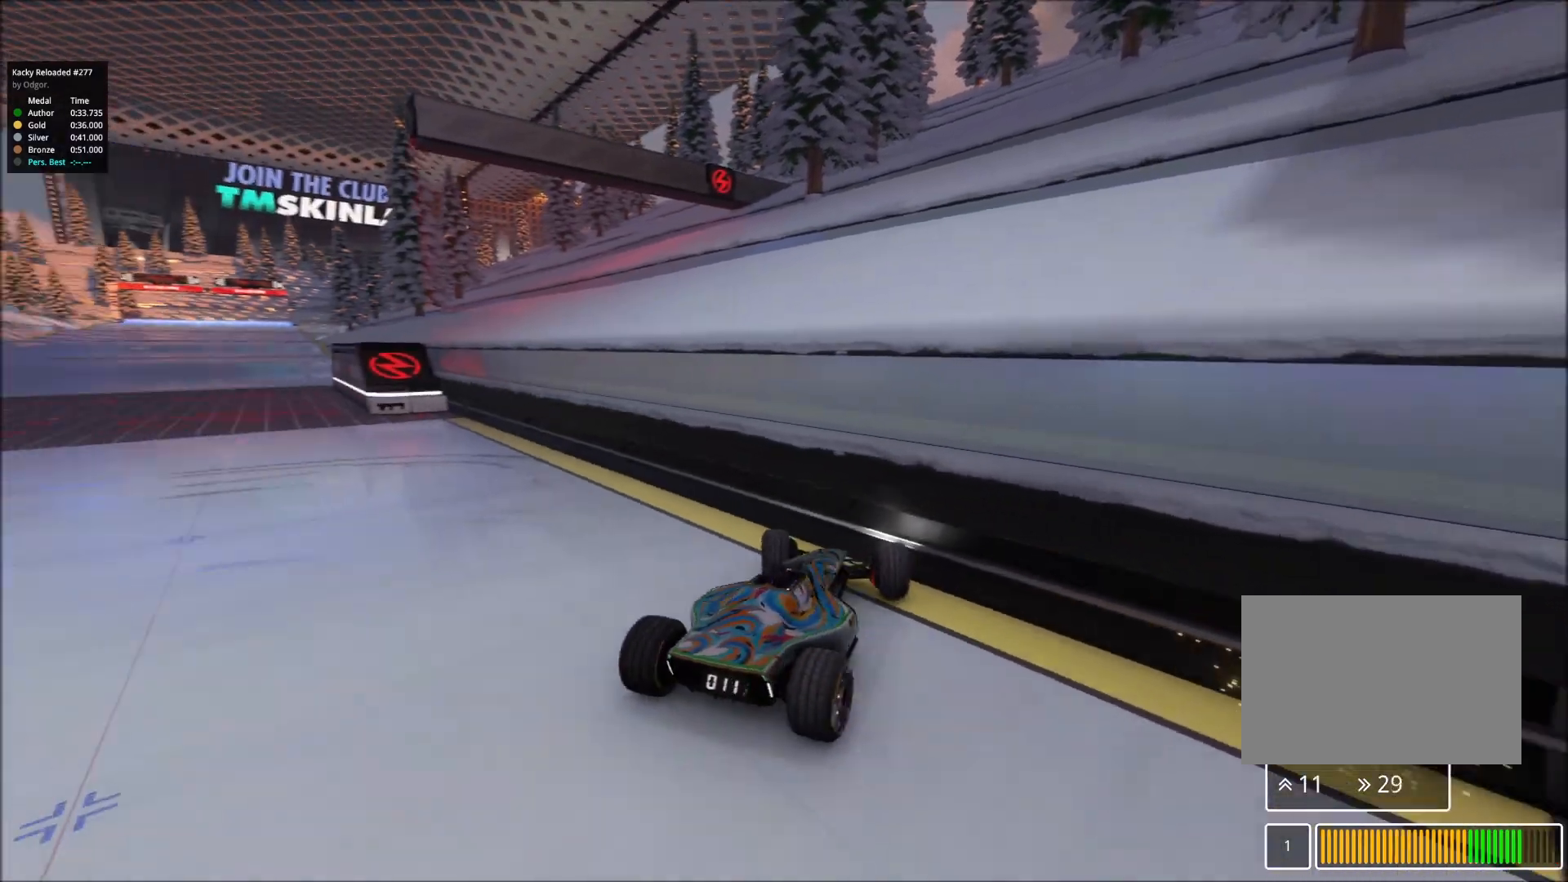
{"keys": ["left"], "events": []}
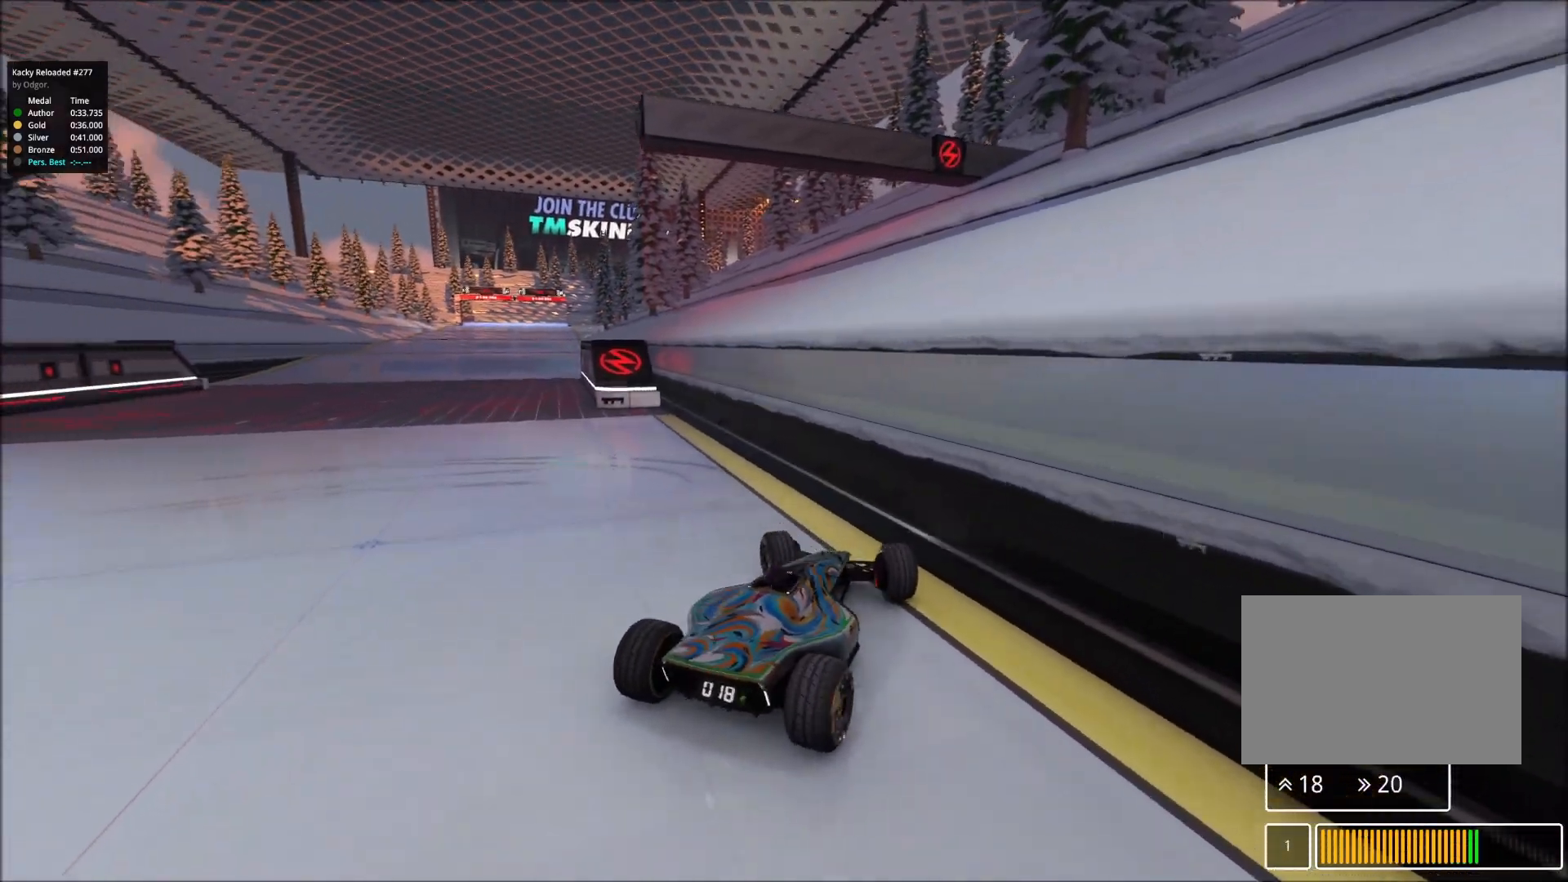
{"keys": ["left"], "events": []}
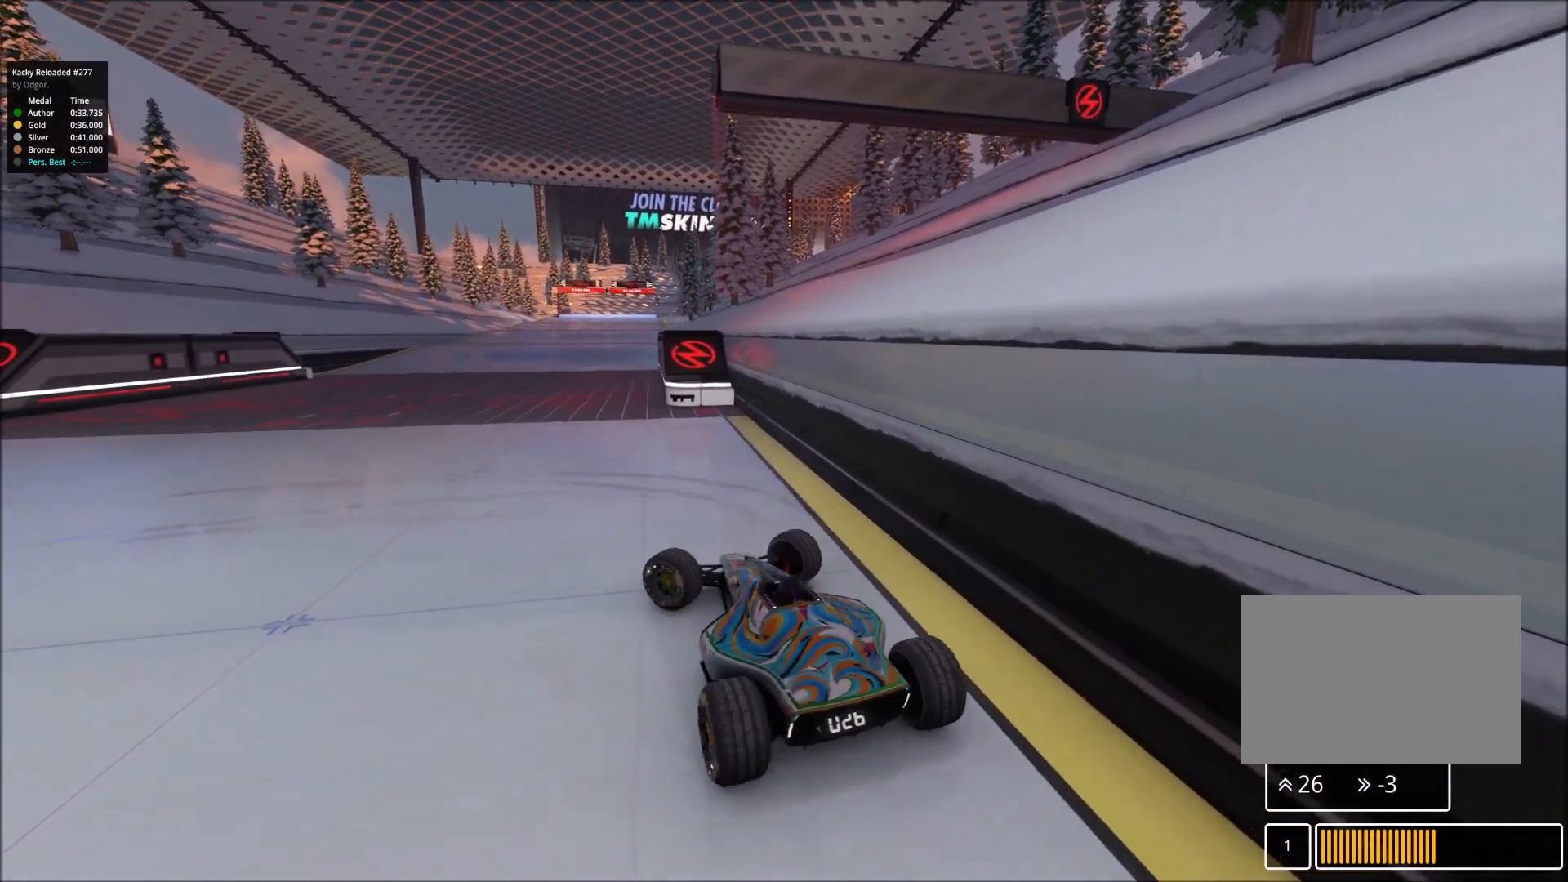
{"keys": ["left", "up"], "events": [[300, "up", "down"]]}
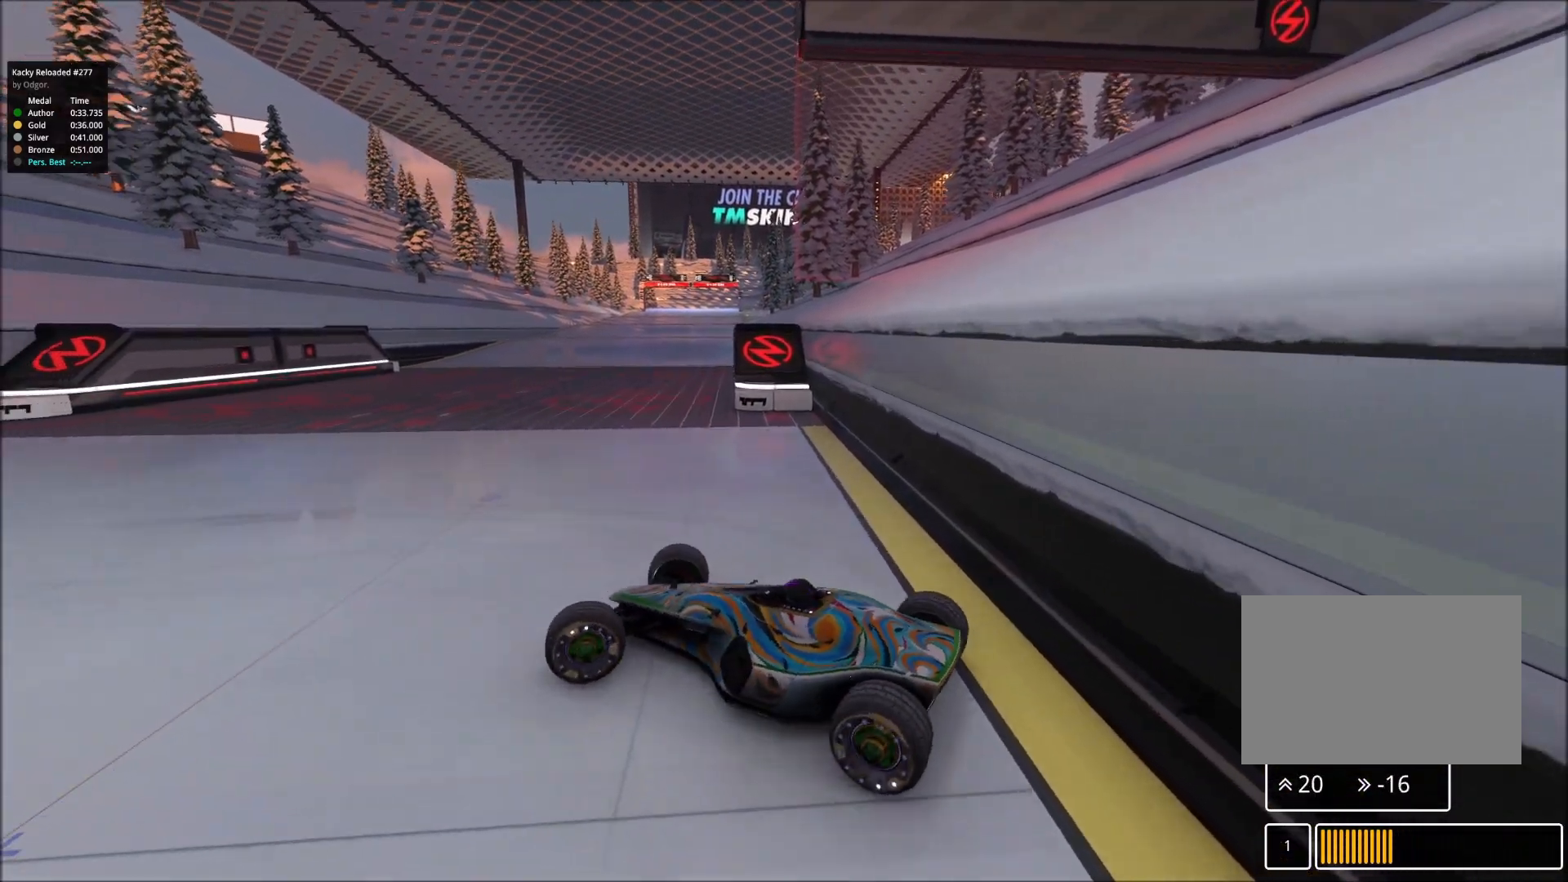
{"keys": ["left", "up"], "events": []}
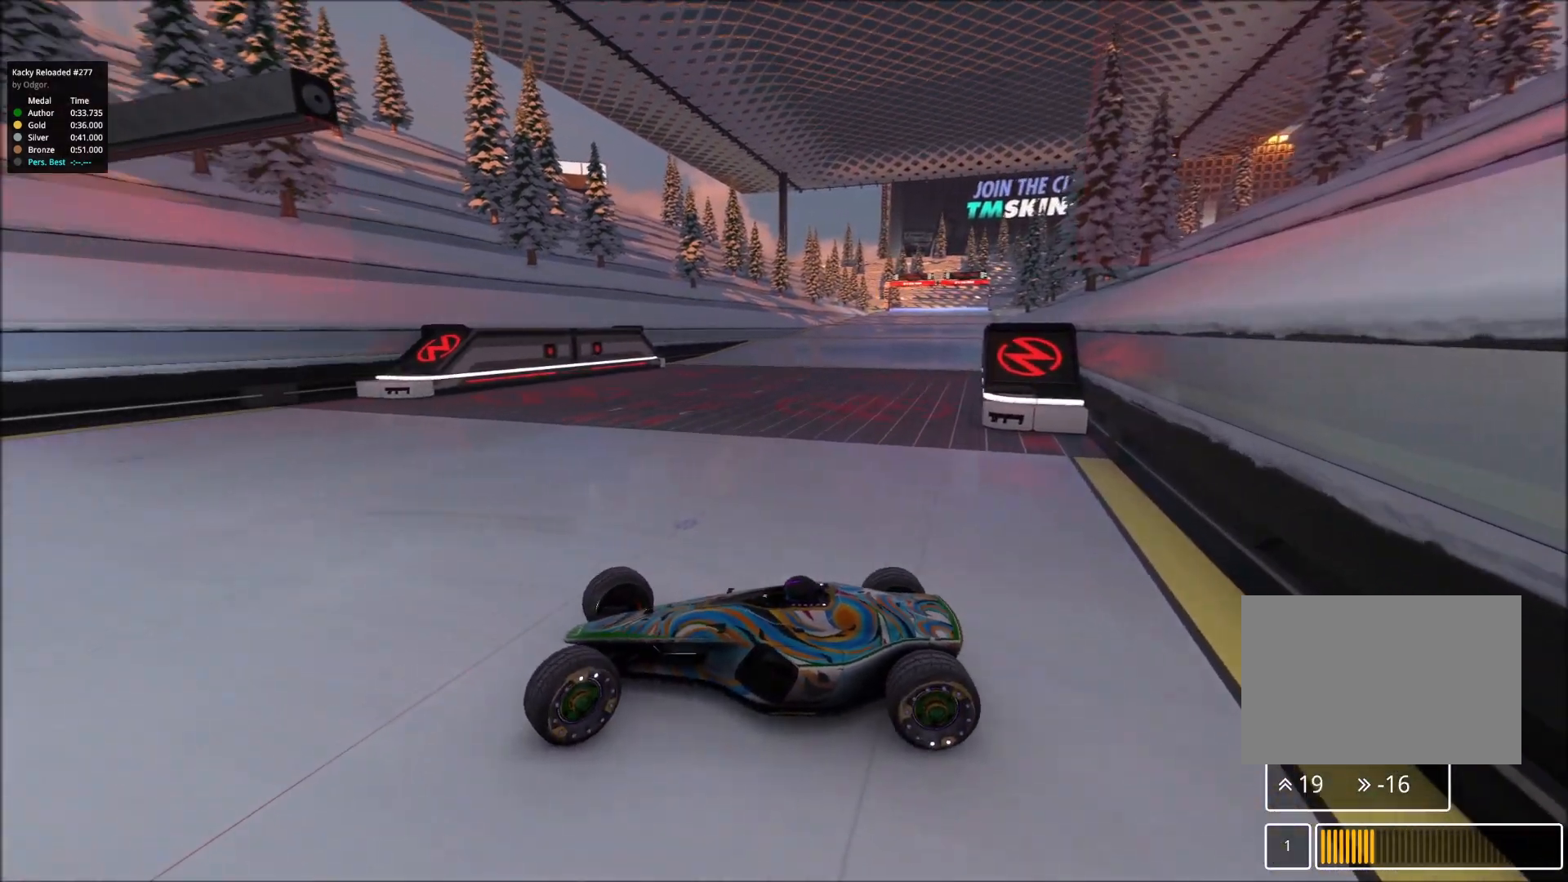
{"keys": ["right", "up"], "events": [[183, "left", "up"], [333, "up", "up"], [400, "up", "down"], [450, "right", "down"]]}
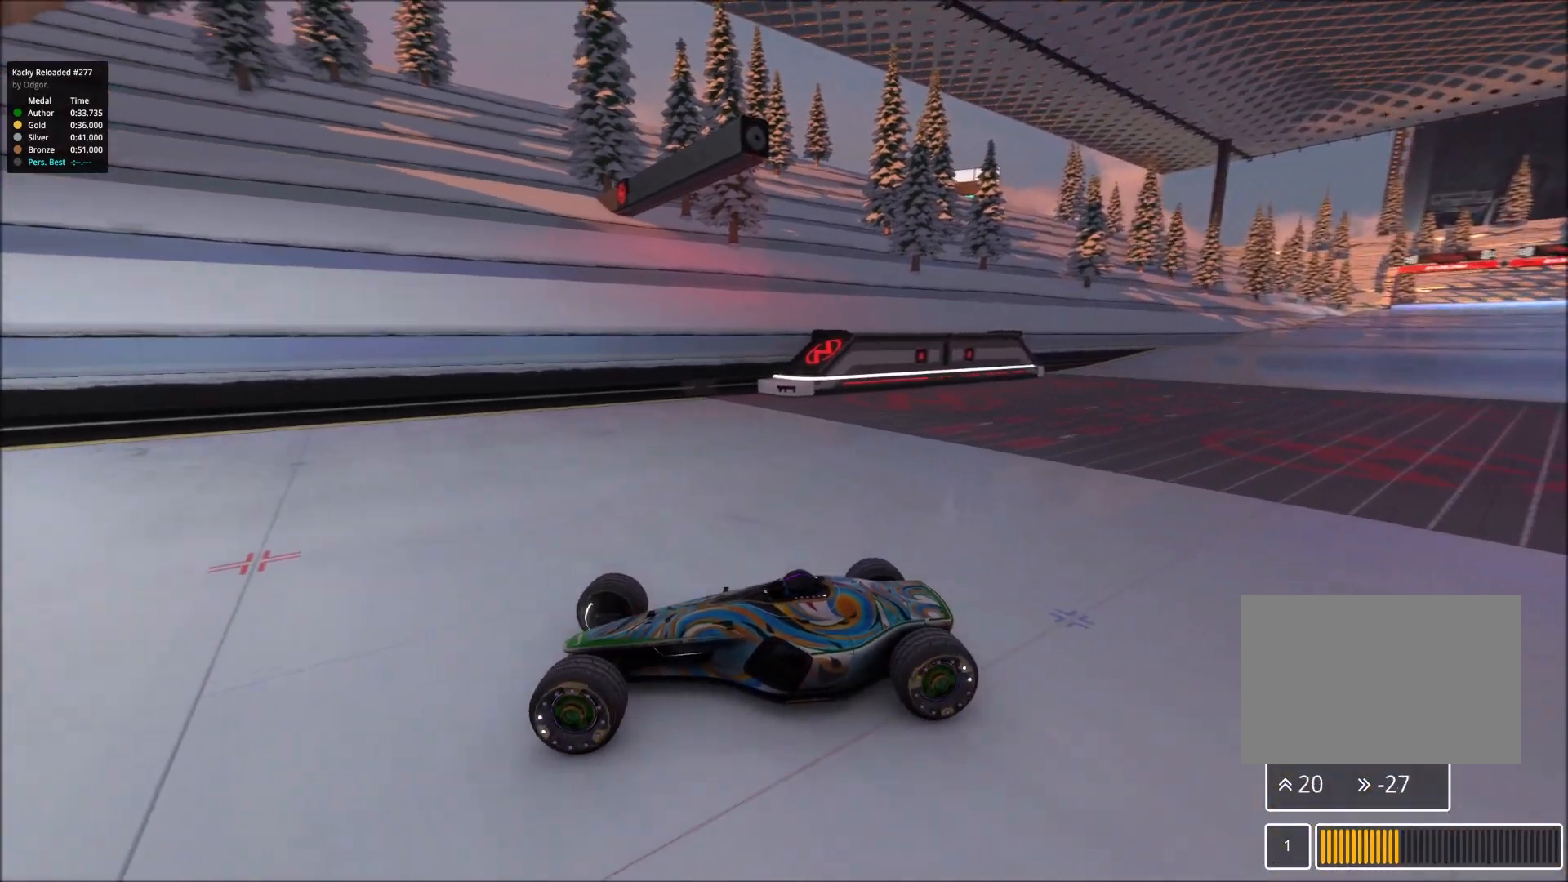
{"keys": ["right"], "events": [[100, "up", "up"]]}
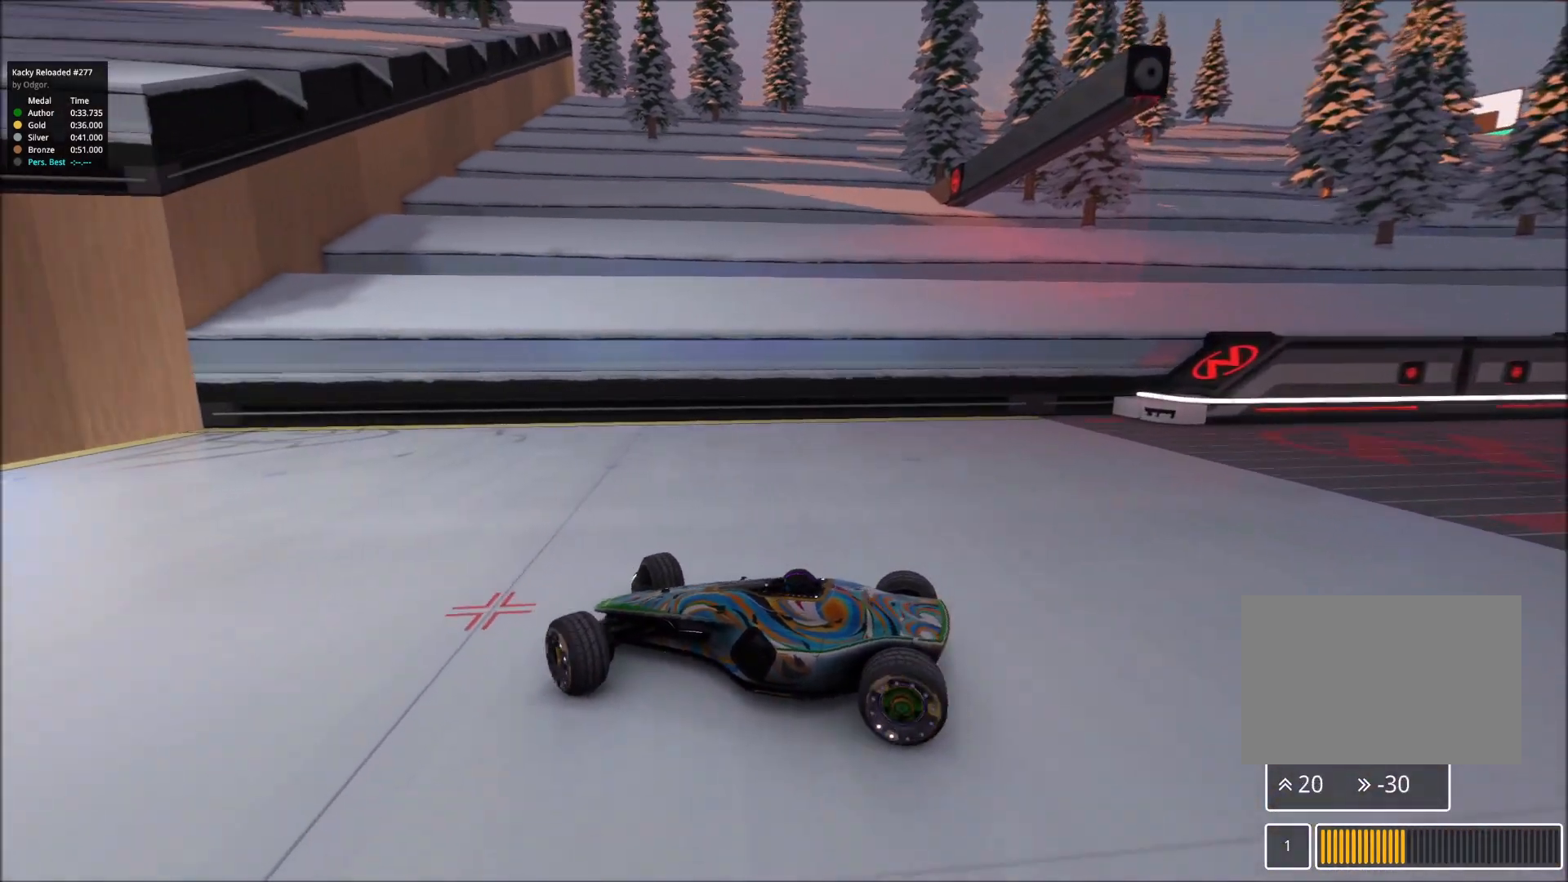
{"keys": ["left"], "events": [[233, "right", "up"], [250, "left", "down"], [300, "up", "down"], [500, "up", "up"]]}
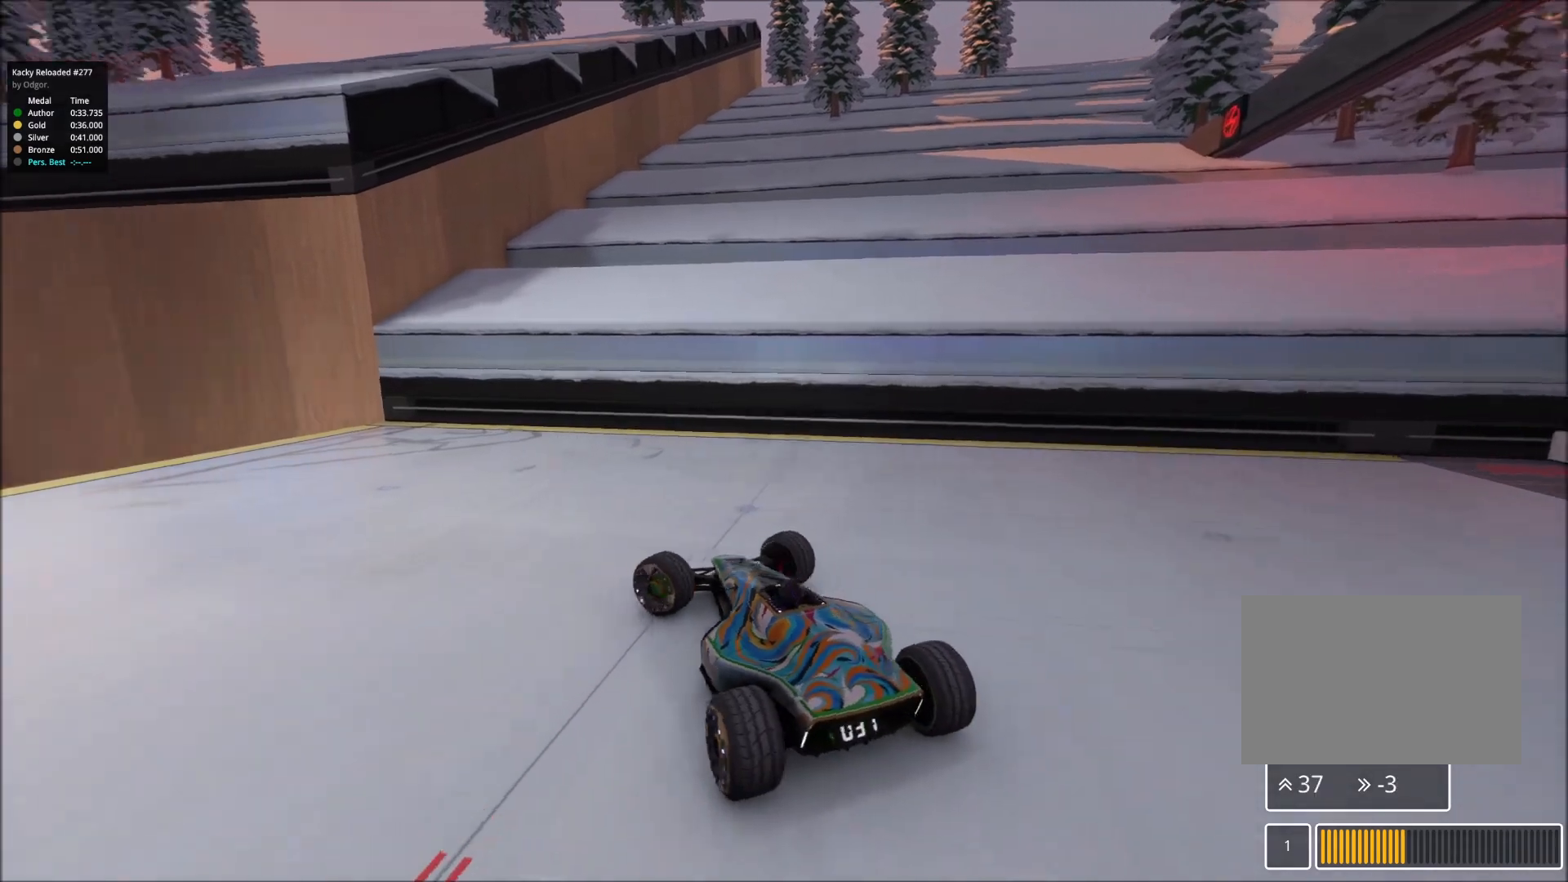
{"keys": [], "events": [[133, "left", "up"], [200, "right", "down"], [500, "right", "up"]]}
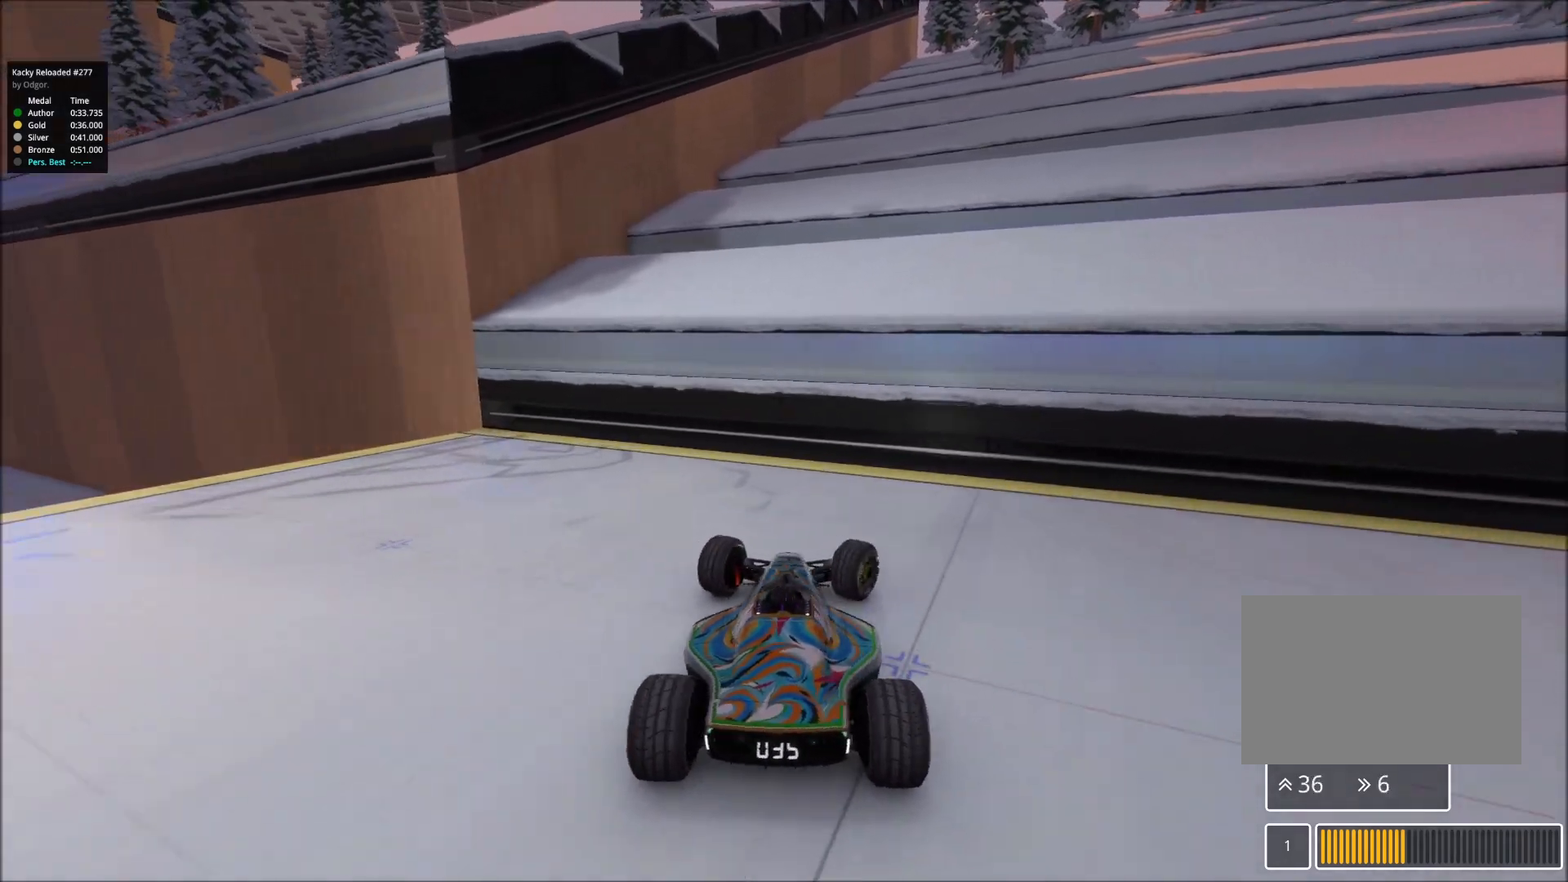
{"keys": [], "events": []}